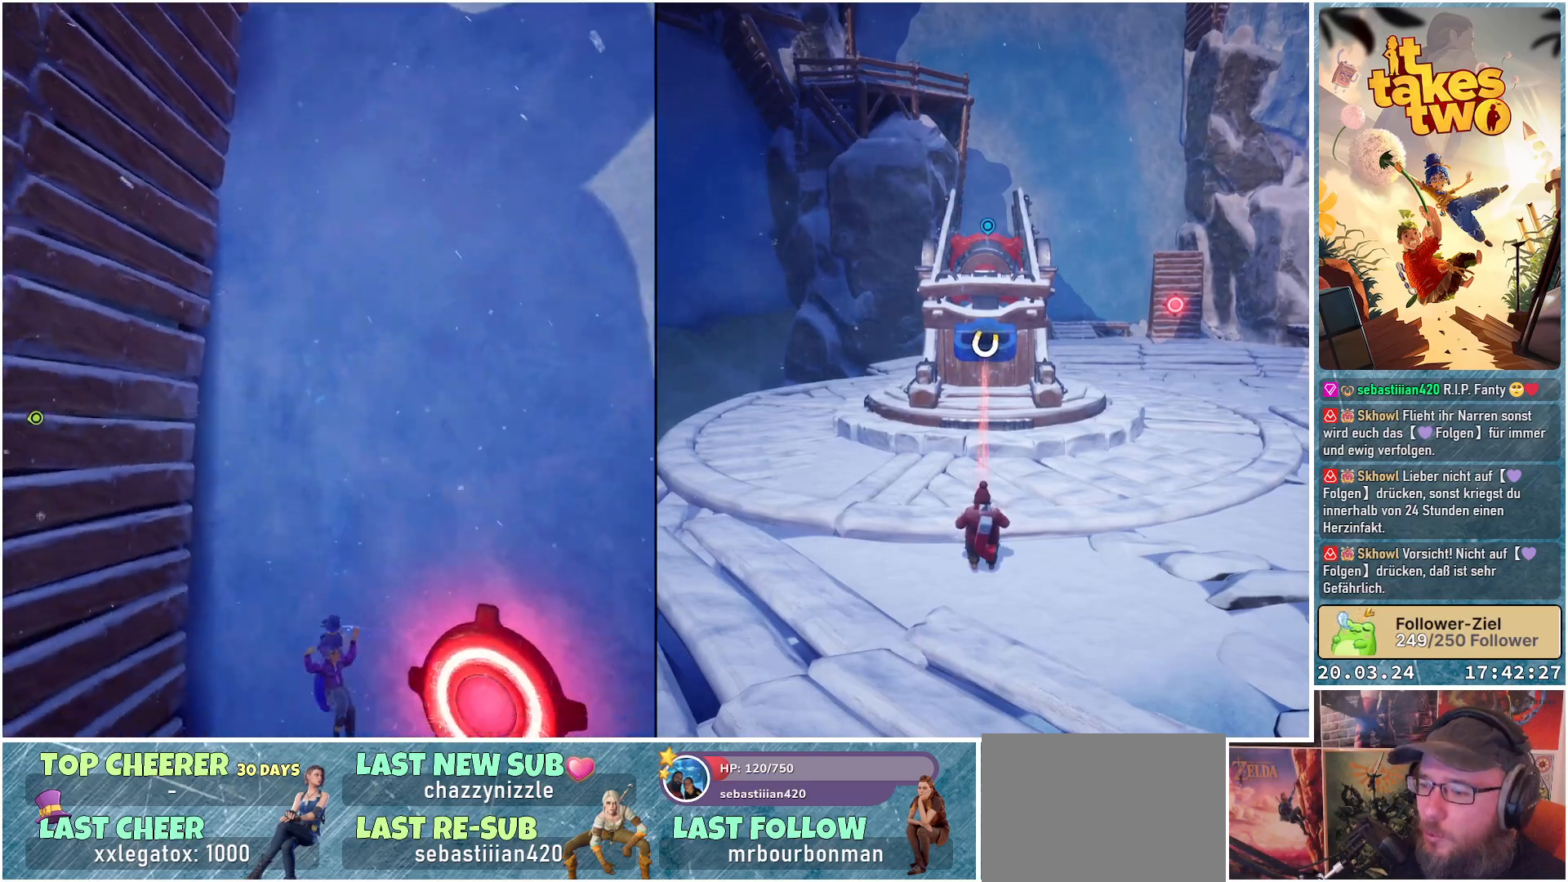
Gameplay with a controller (Xbox layout); each line is a JSON object with the inputs held at the frame after it. "events" lists button and stick changes between this image and that frame as [ms after this image, input, new state], when the widget could be followed in between.
{"buttons": ["R2"], "left_stick": "center", "right_stick": "up", "events": [[50, "right_stick", "up"], [83, "R2", "down"], [100, "left_stick", "right"], [267, "left_stick", "center"], [317, "right_stick", "center"], [450, "right_stick", "up"]]}
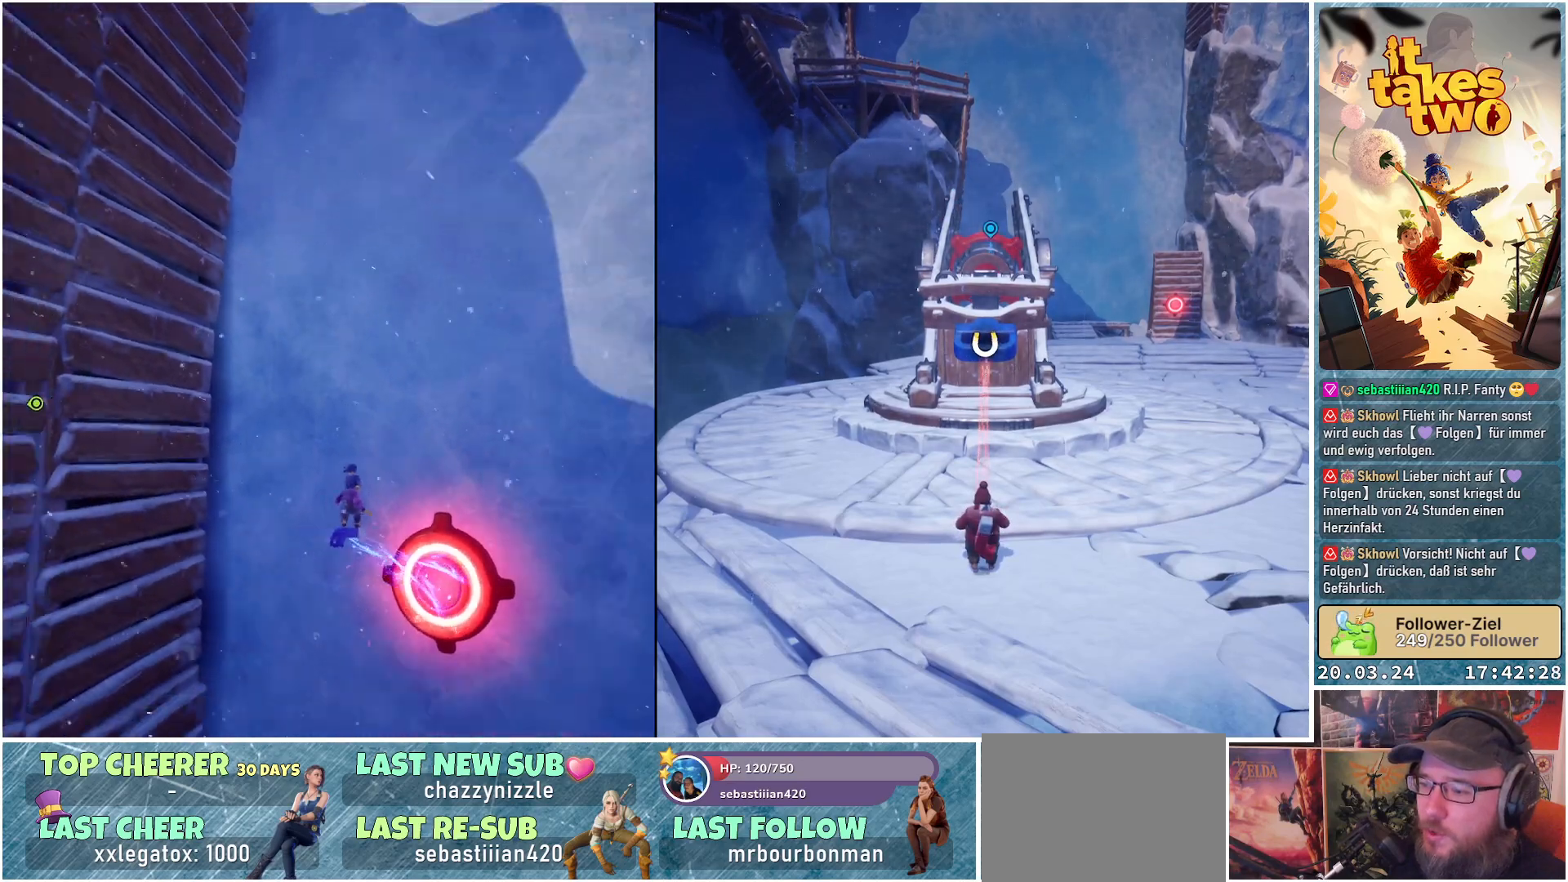
{"buttons": ["R2"], "left_stick": "center", "right_stick": "up", "events": []}
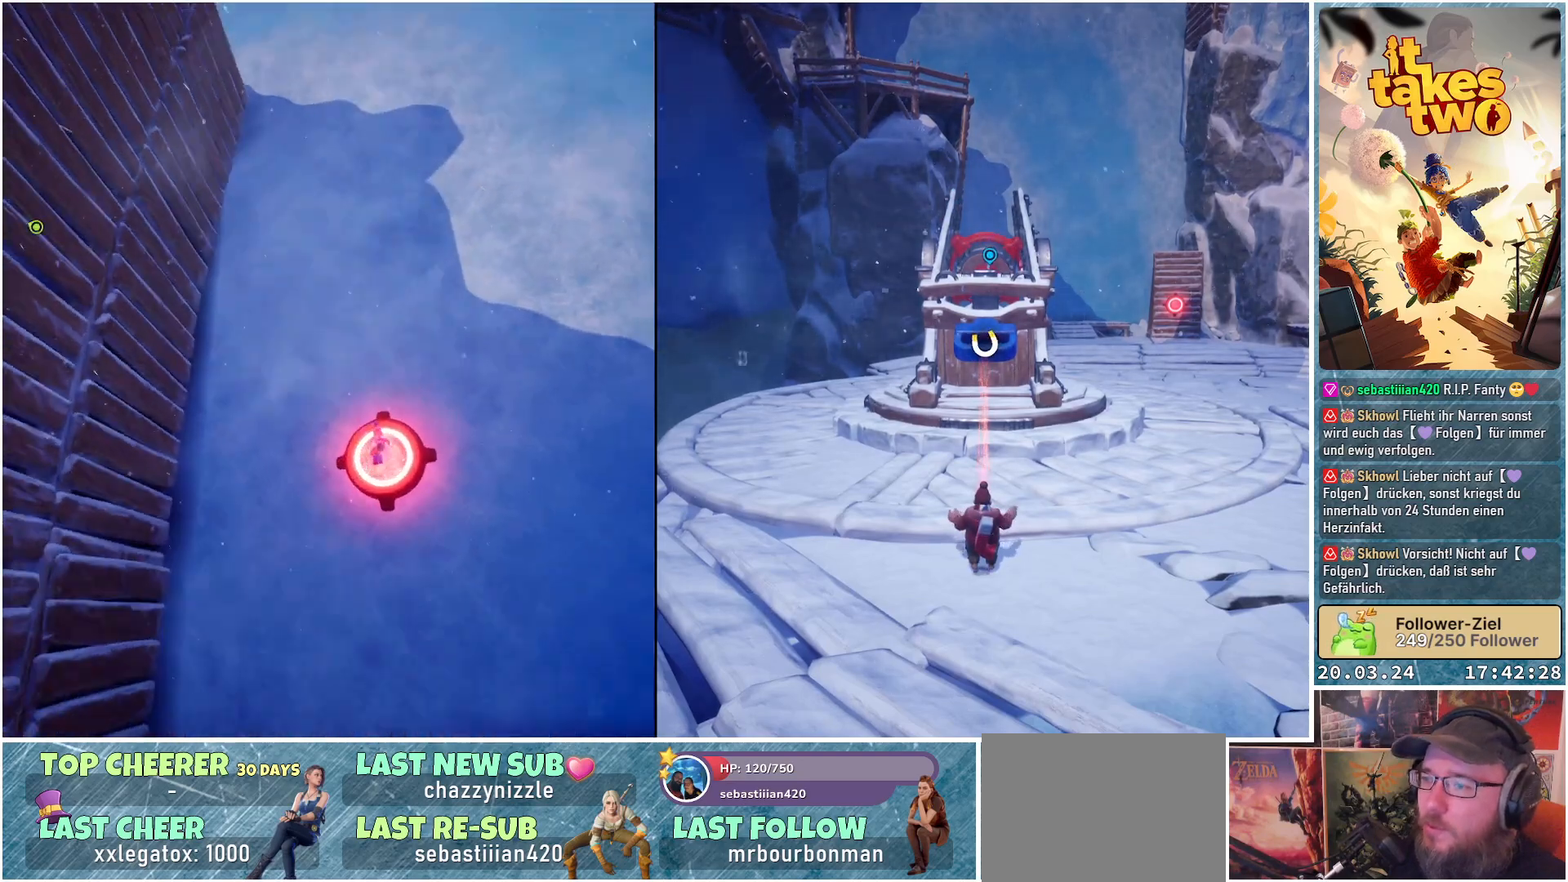
{"buttons": ["R2"], "left_stick": "center", "right_stick": "up", "events": []}
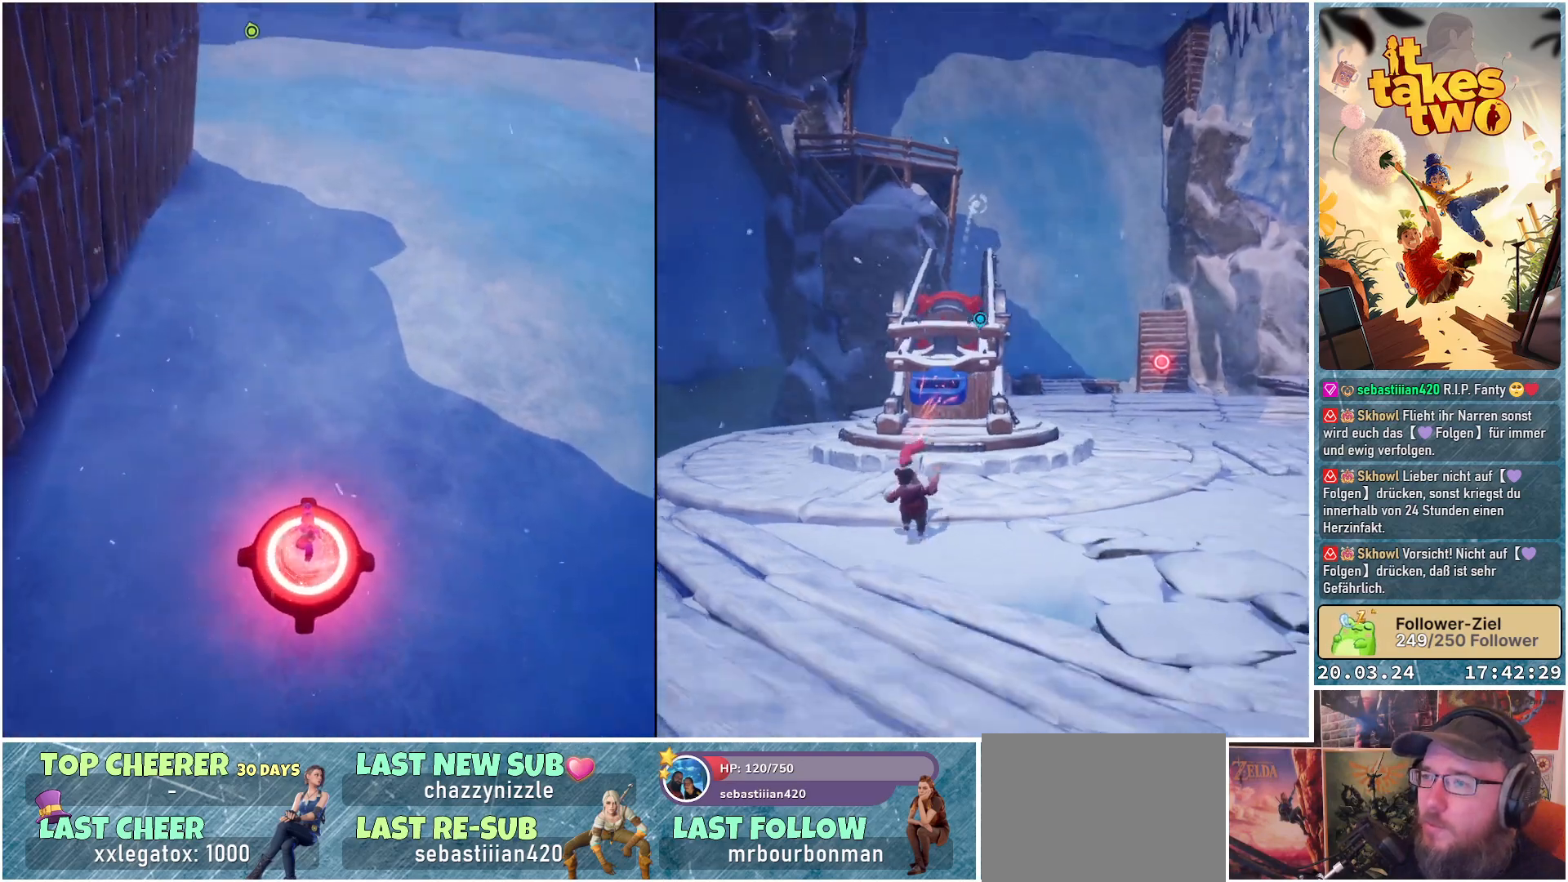
{"buttons": ["R2"], "left_stick": "center", "right_stick": "up", "events": []}
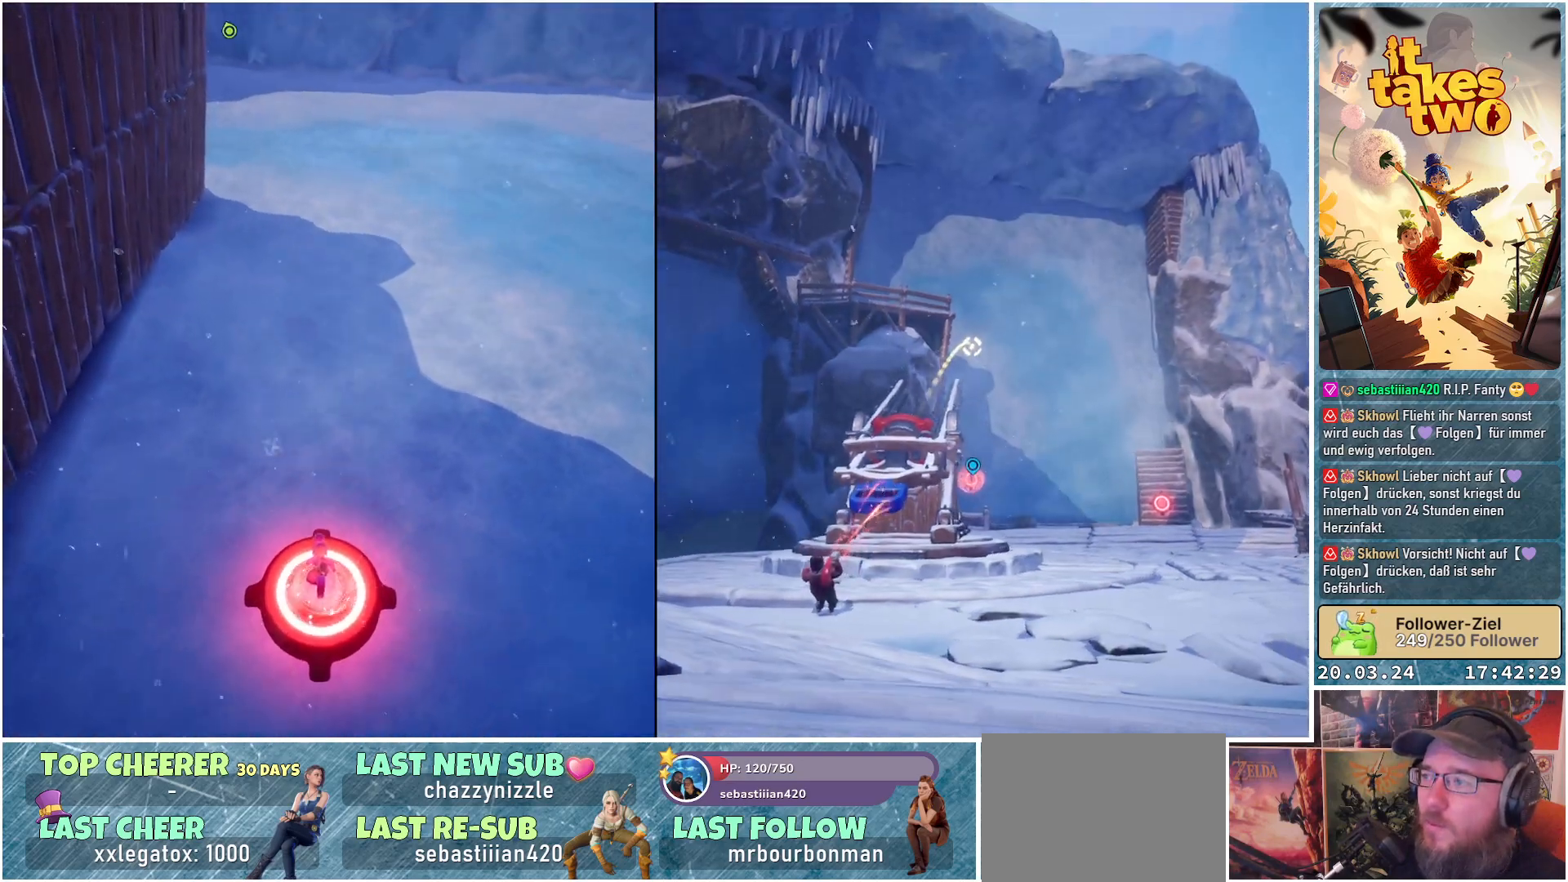
{"buttons": ["R2"], "left_stick": "center", "right_stick": "center", "events": [[117, "right_stick", "center"]]}
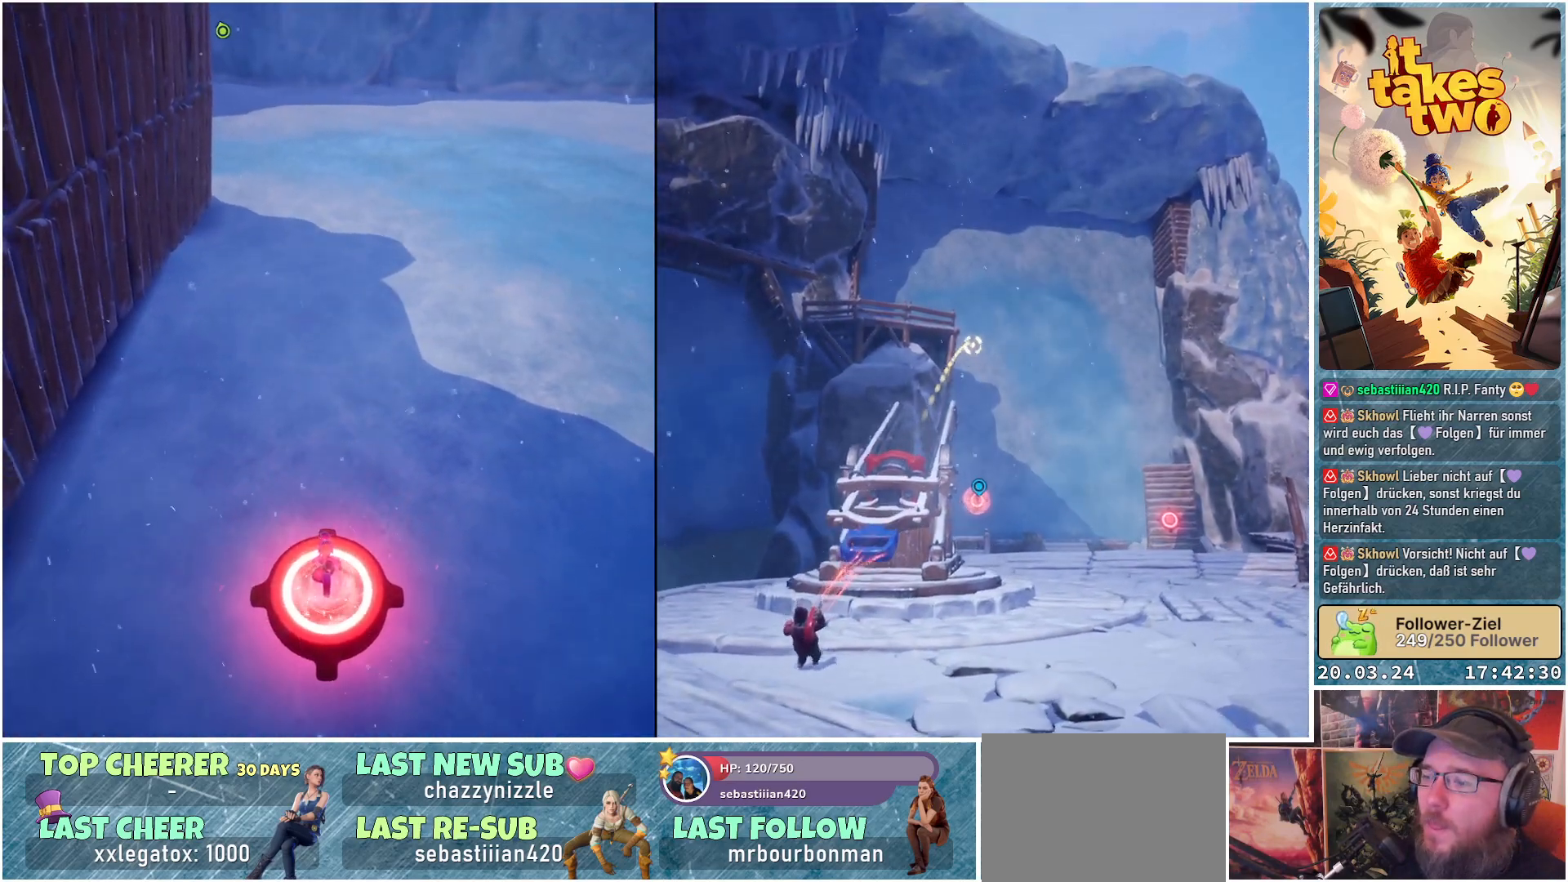
{"buttons": ["R2"], "left_stick": "center", "right_stick": "up", "events": [[267, "right_stick", "up"]]}
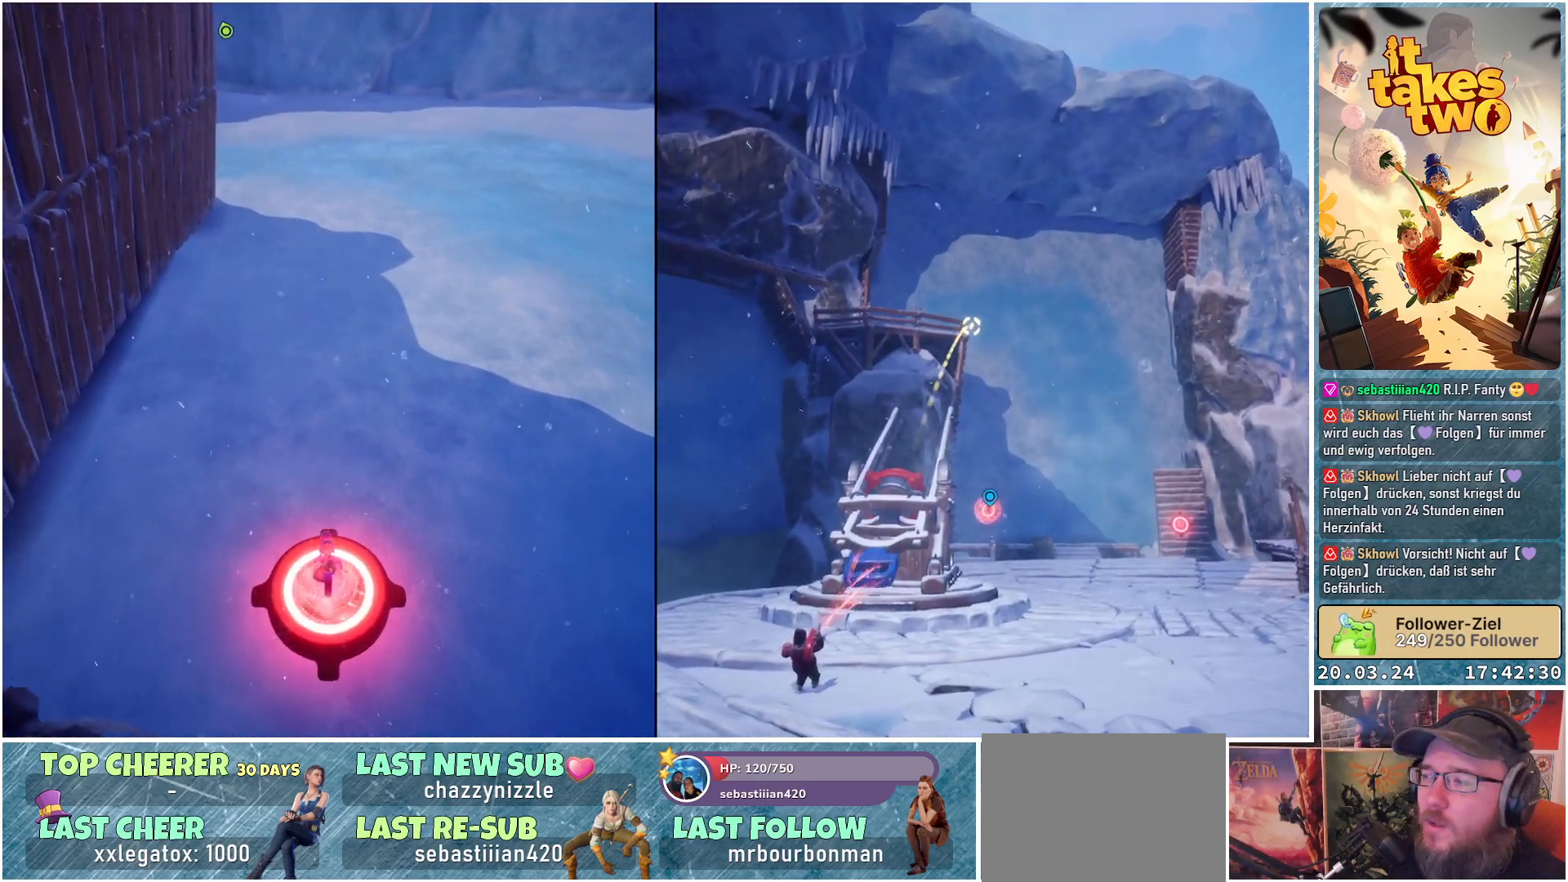
{"buttons": ["R2"], "left_stick": "center", "right_stick": "center", "events": [[167, "right_stick", "center"]]}
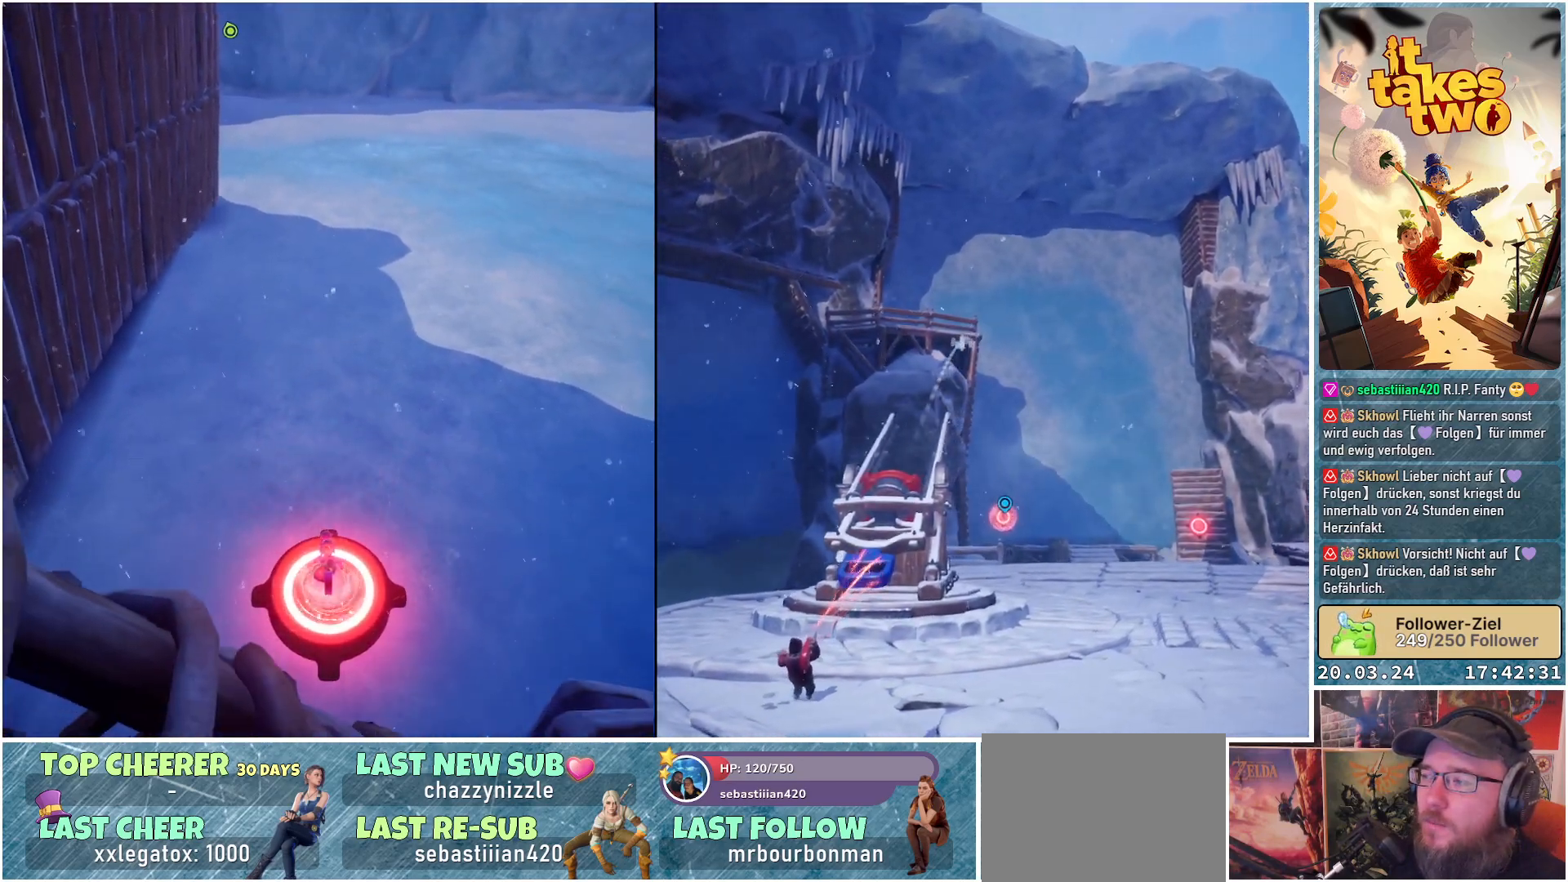
{"buttons": ["R2"], "left_stick": "center", "right_stick": "center", "events": []}
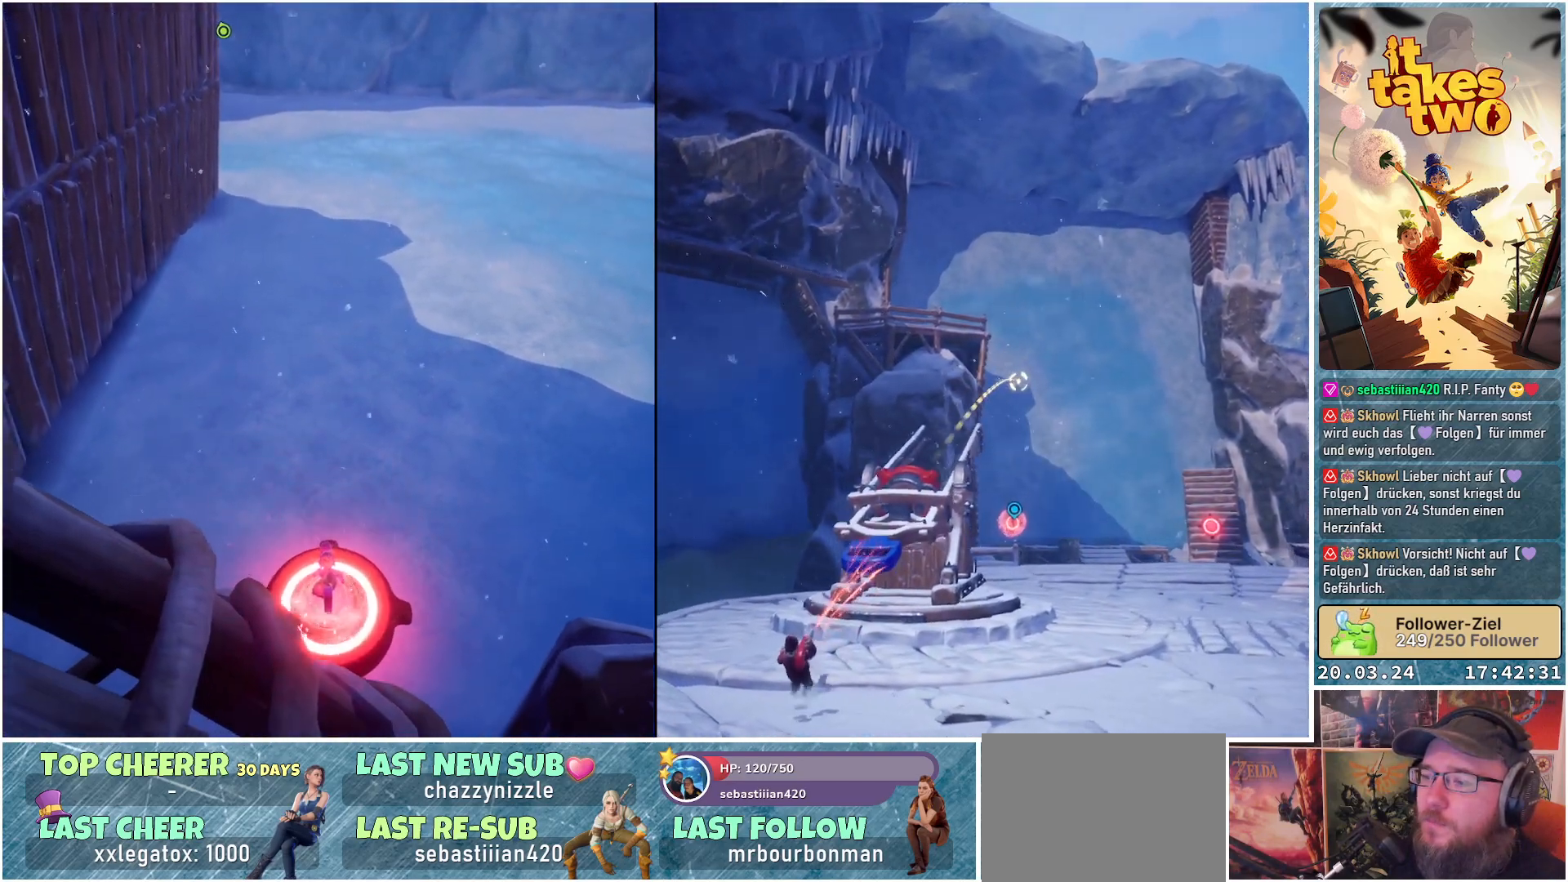
{"buttons": [], "left_stick": "center", "right_stick": "center", "events": [[133, "R2", "up"]]}
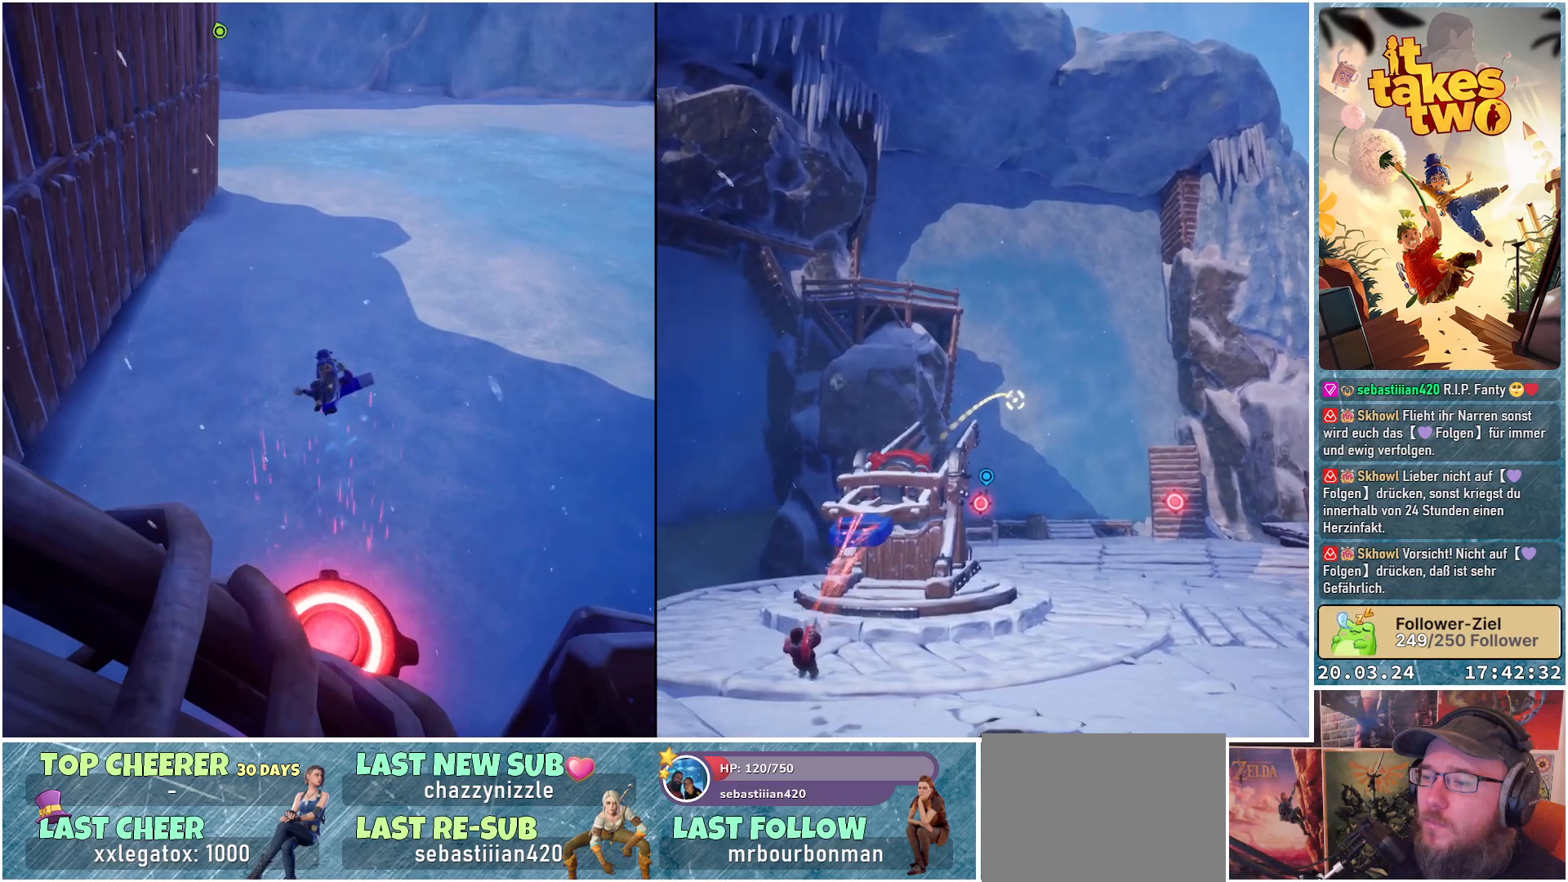
{"buttons": [], "left_stick": "center", "right_stick": "down", "events": [[183, "right_stick", "down"]]}
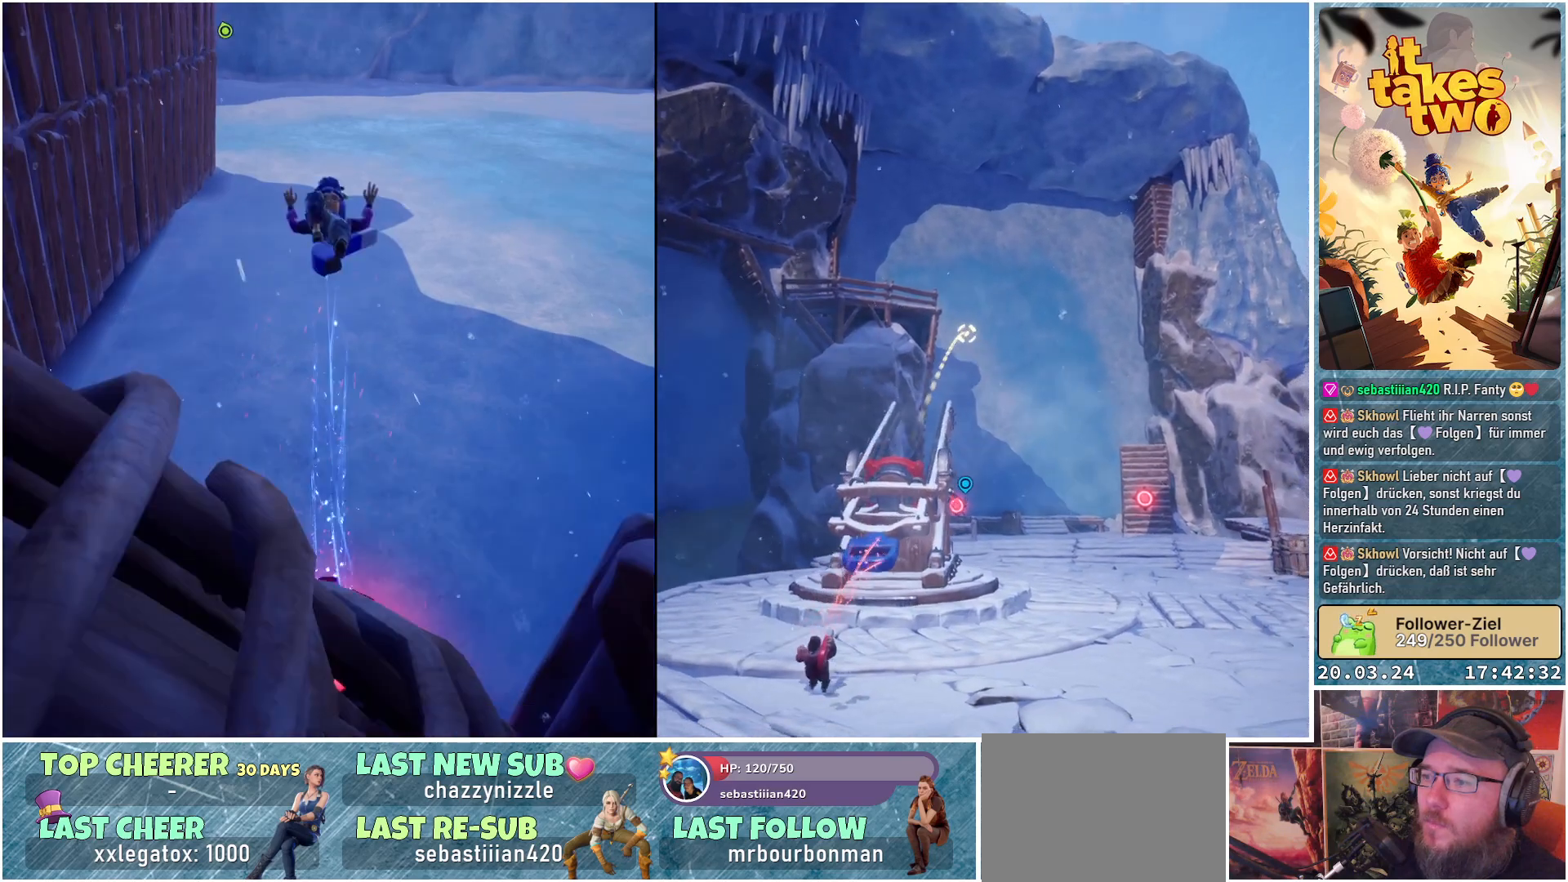
{"buttons": [], "left_stick": "center", "right_stick": "center", "events": [[83, "right_stick", "center"]]}
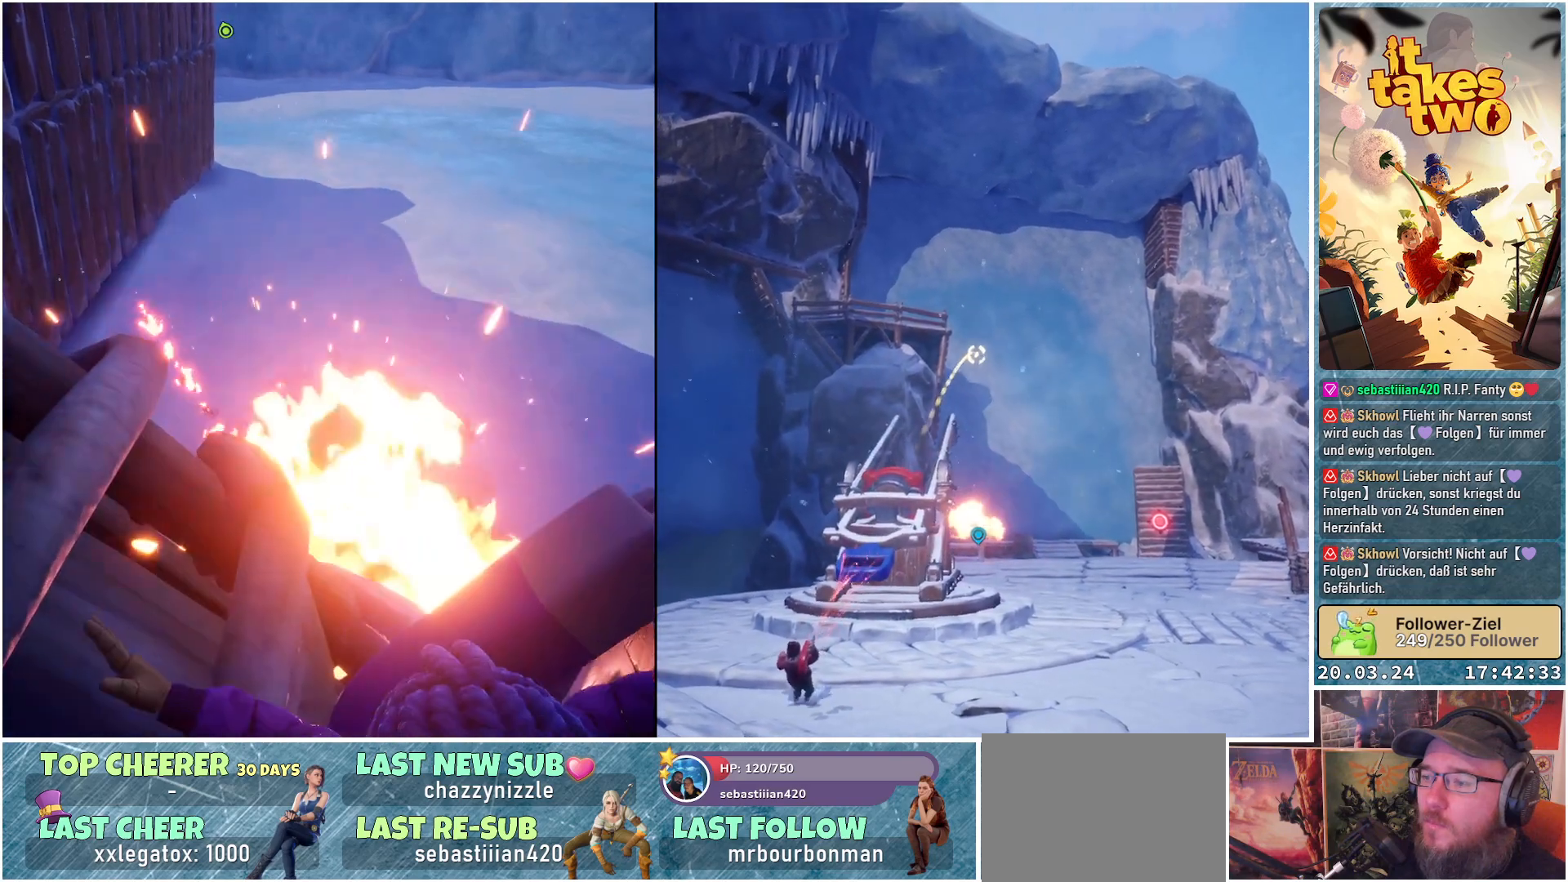
{"buttons": [], "left_stick": "center", "right_stick": "down", "events": [[300, "right_stick", "down"]]}
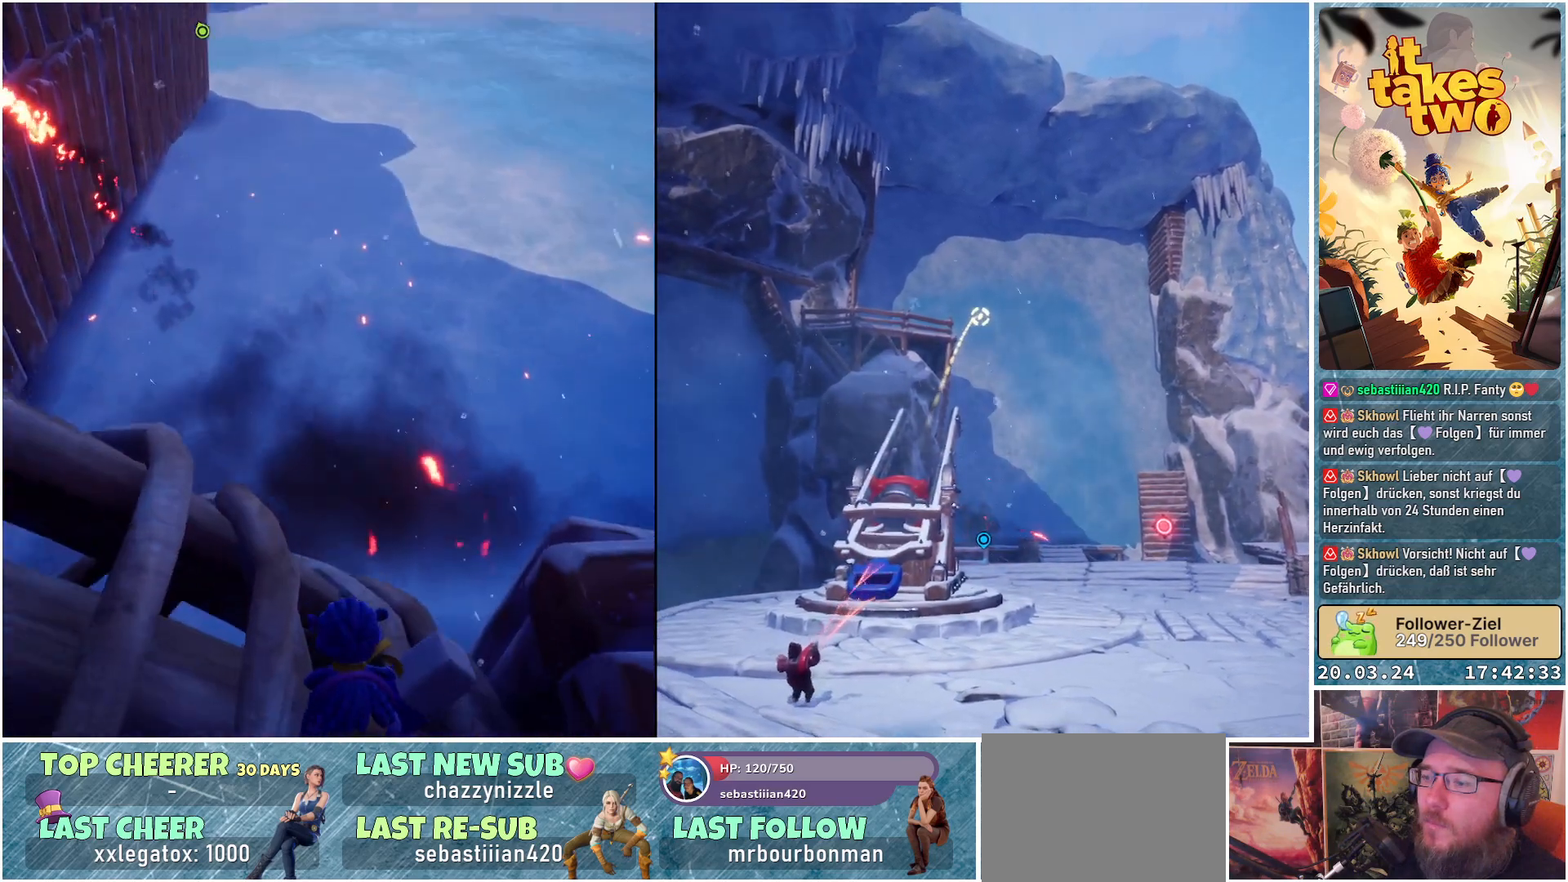
{"buttons": [], "left_stick": "down-right", "right_stick": "center", "events": [[50, "right_stick", "center"], [350, "A", "down"], [400, "left_stick", "down-right"], [467, "A", "up"]]}
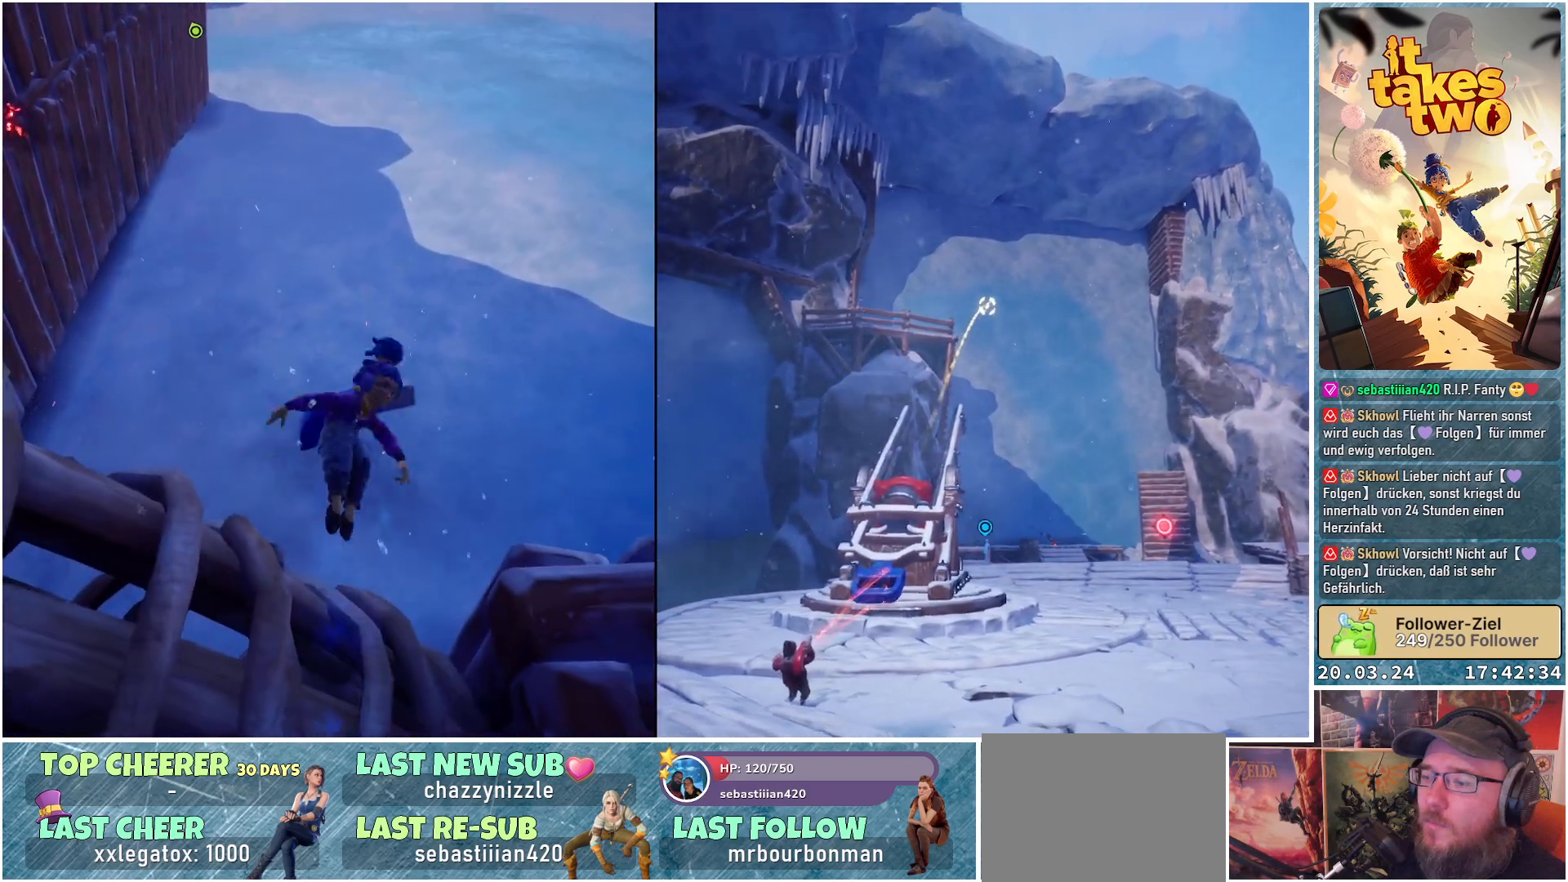
{"buttons": [], "left_stick": "up-right", "right_stick": "center", "events": [[17, "left_stick", "center"], [133, "left_stick", "up-right"], [167, "A", "down"], [300, "A", "up"]]}
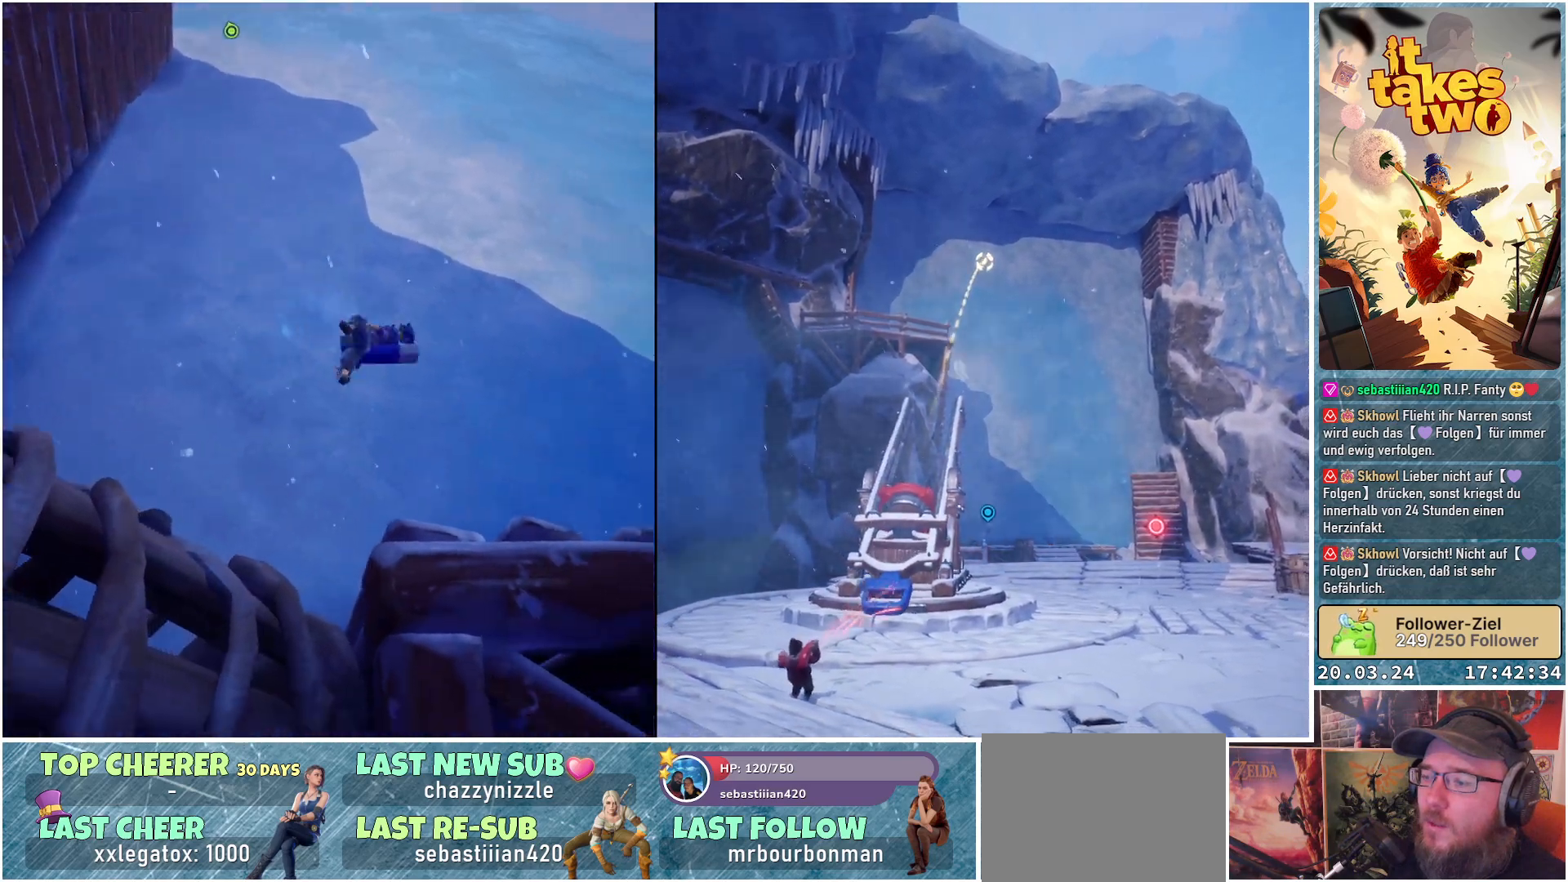
{"buttons": [], "left_stick": "center", "right_stick": "left", "events": [[17, "left_stick", "right"], [183, "left_stick", "center"], [250, "right_stick", "down-left"], [333, "right_stick", "left"]]}
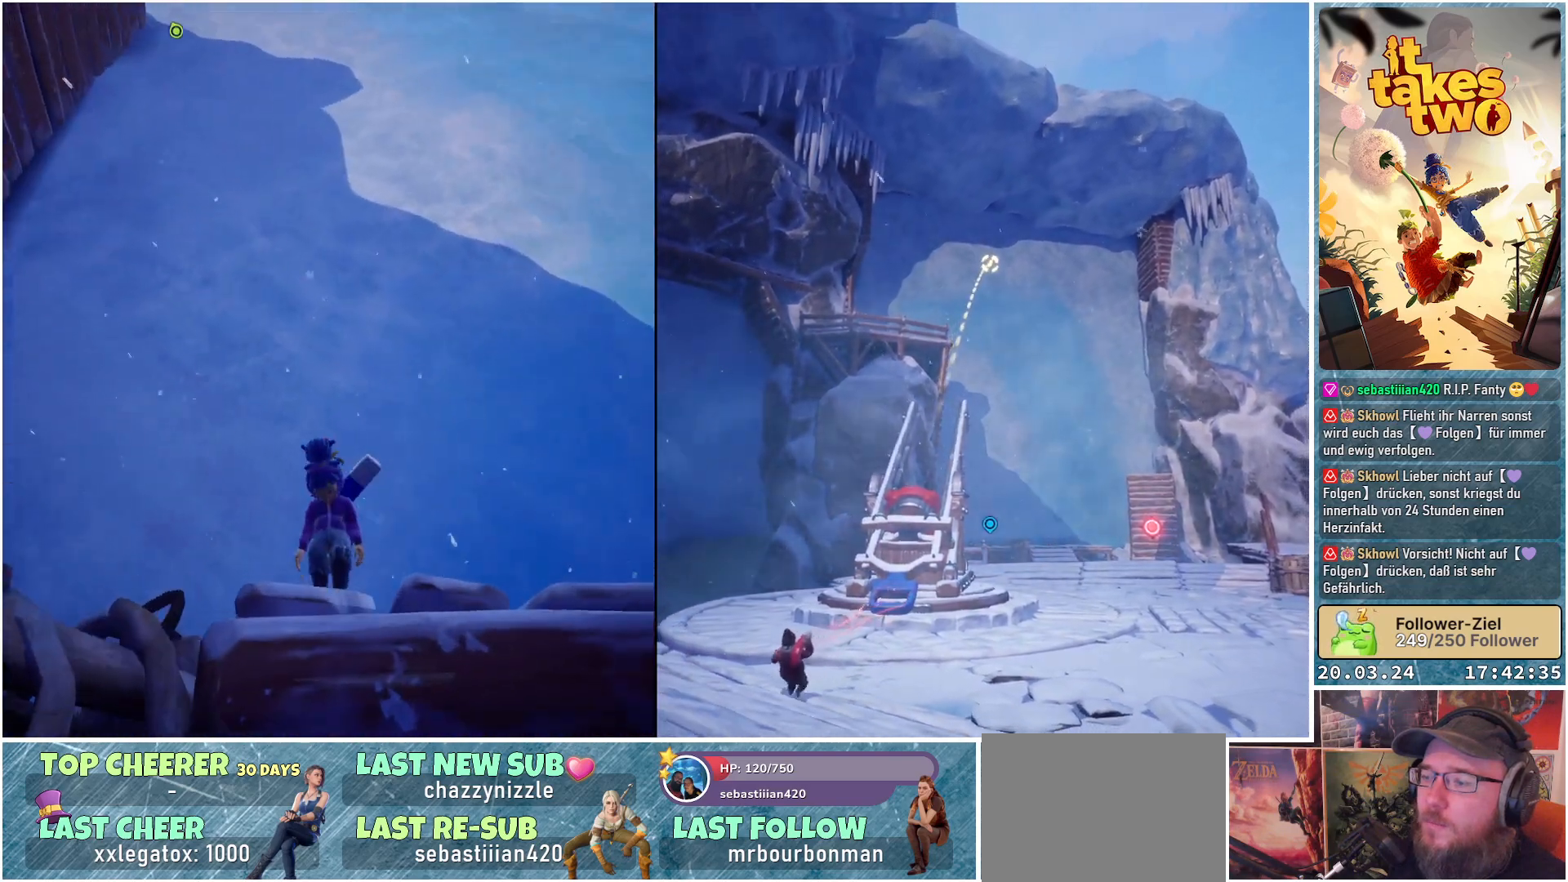
{"buttons": [], "left_stick": "center", "right_stick": "up", "events": [[167, "right_stick", "up"]]}
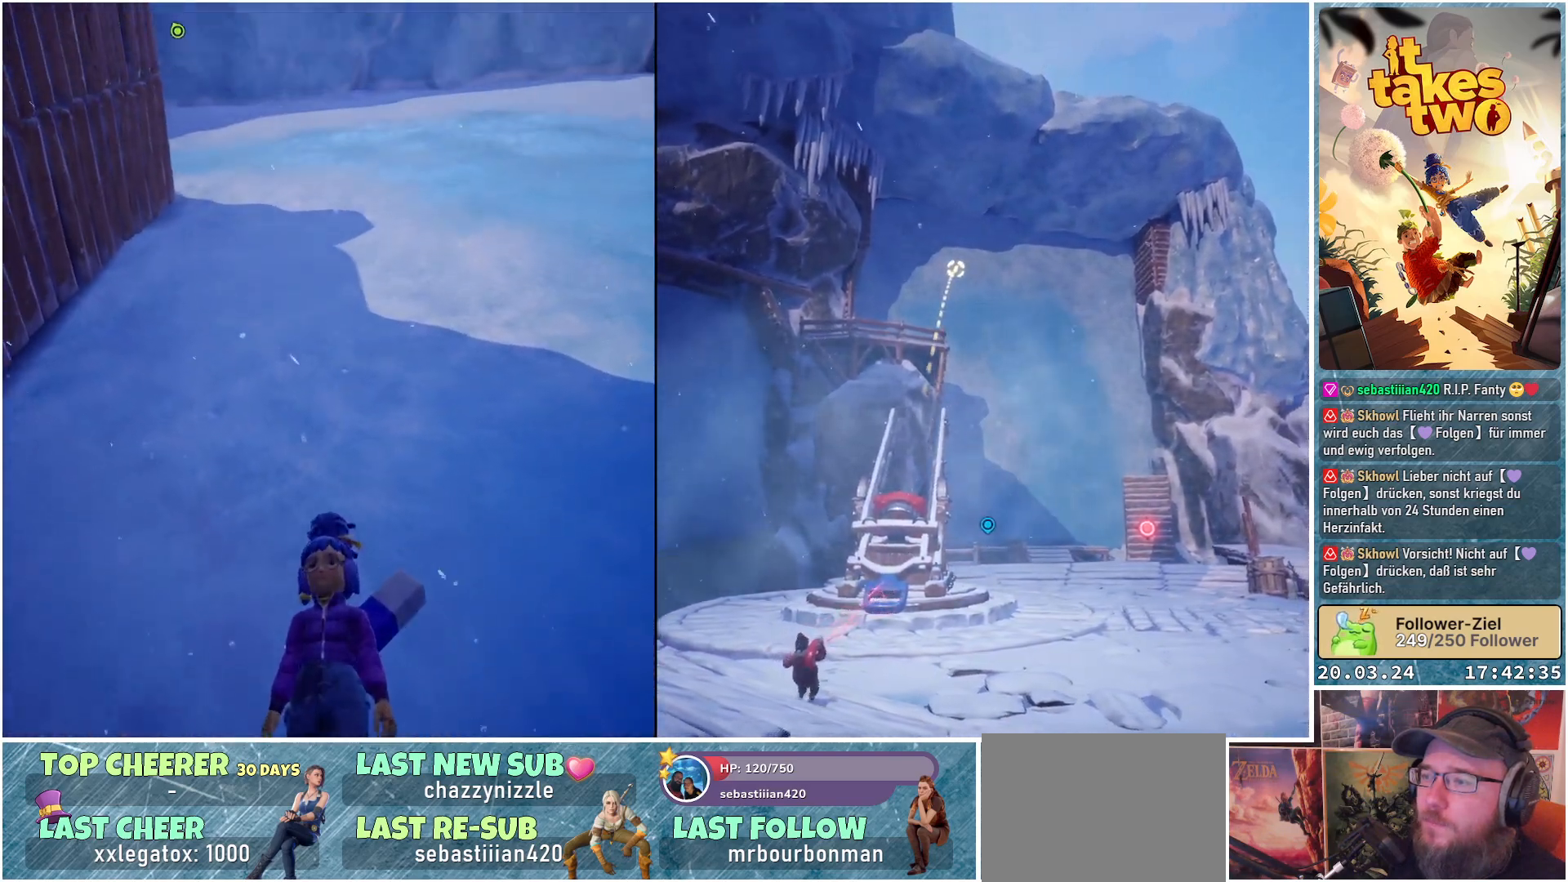
{"buttons": [], "left_stick": "center", "right_stick": "center", "events": [[100, "right_stick", "center"]]}
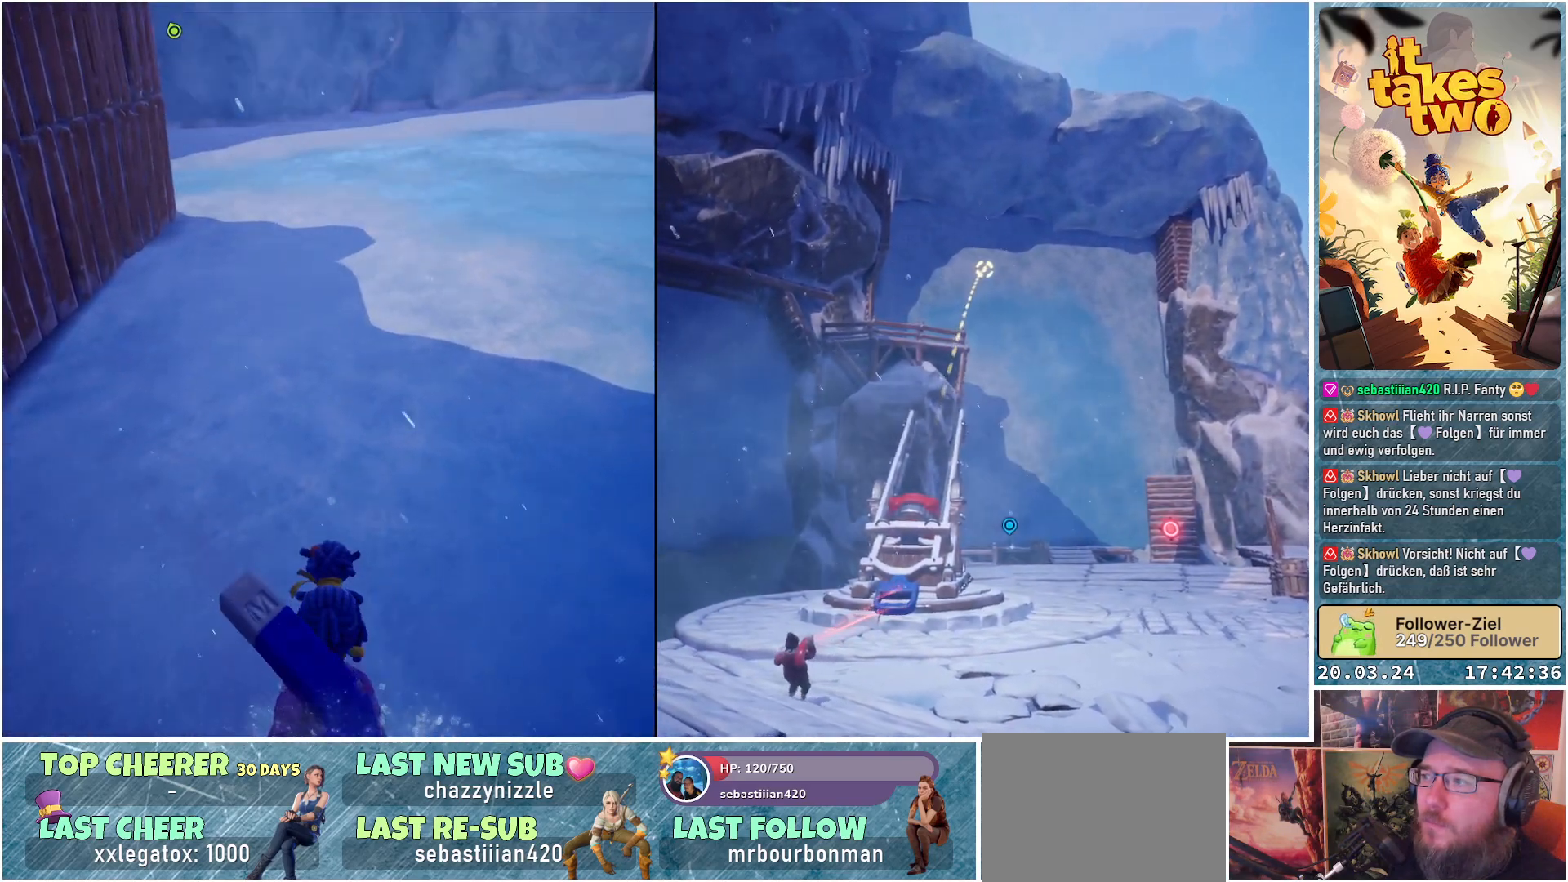
{"buttons": [], "left_stick": "center", "right_stick": "center", "events": []}
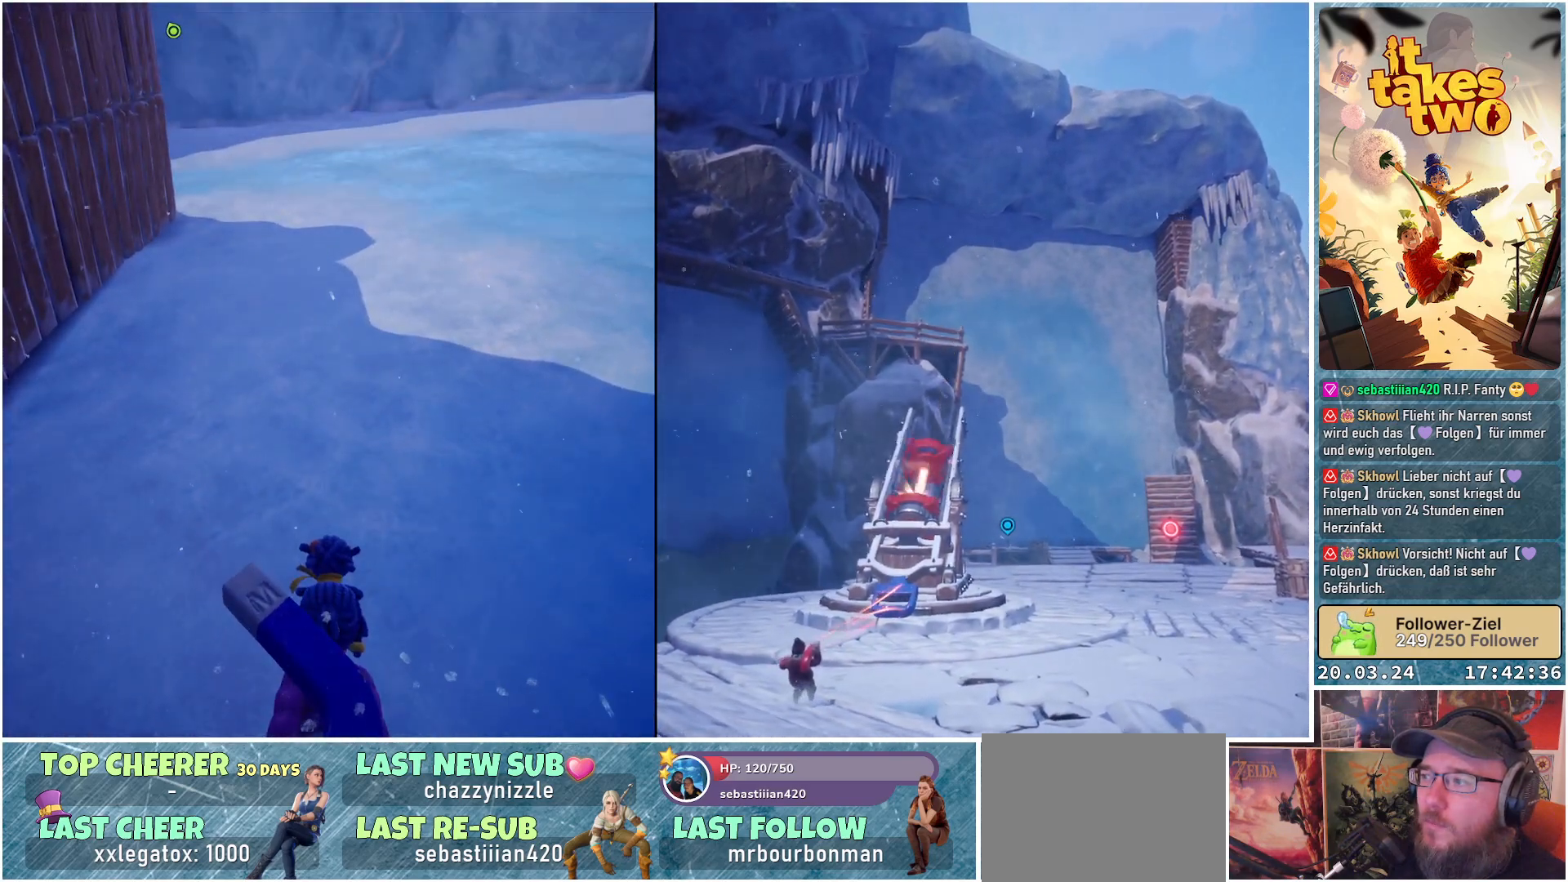
{"buttons": [], "left_stick": "center", "right_stick": "center", "events": []}
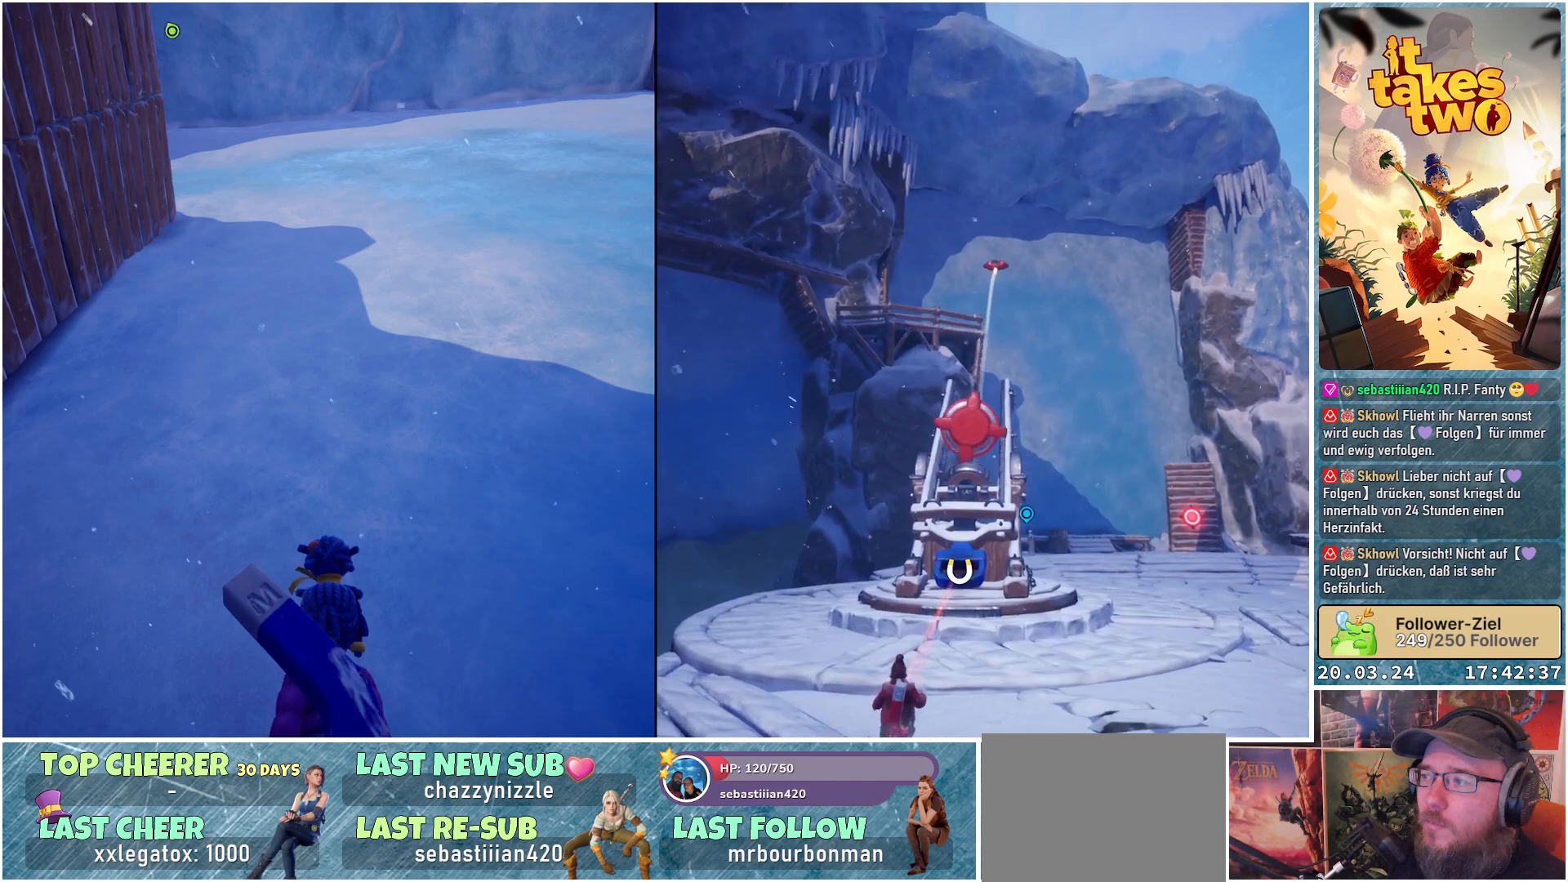
{"buttons": [], "left_stick": "center", "right_stick": "center", "events": []}
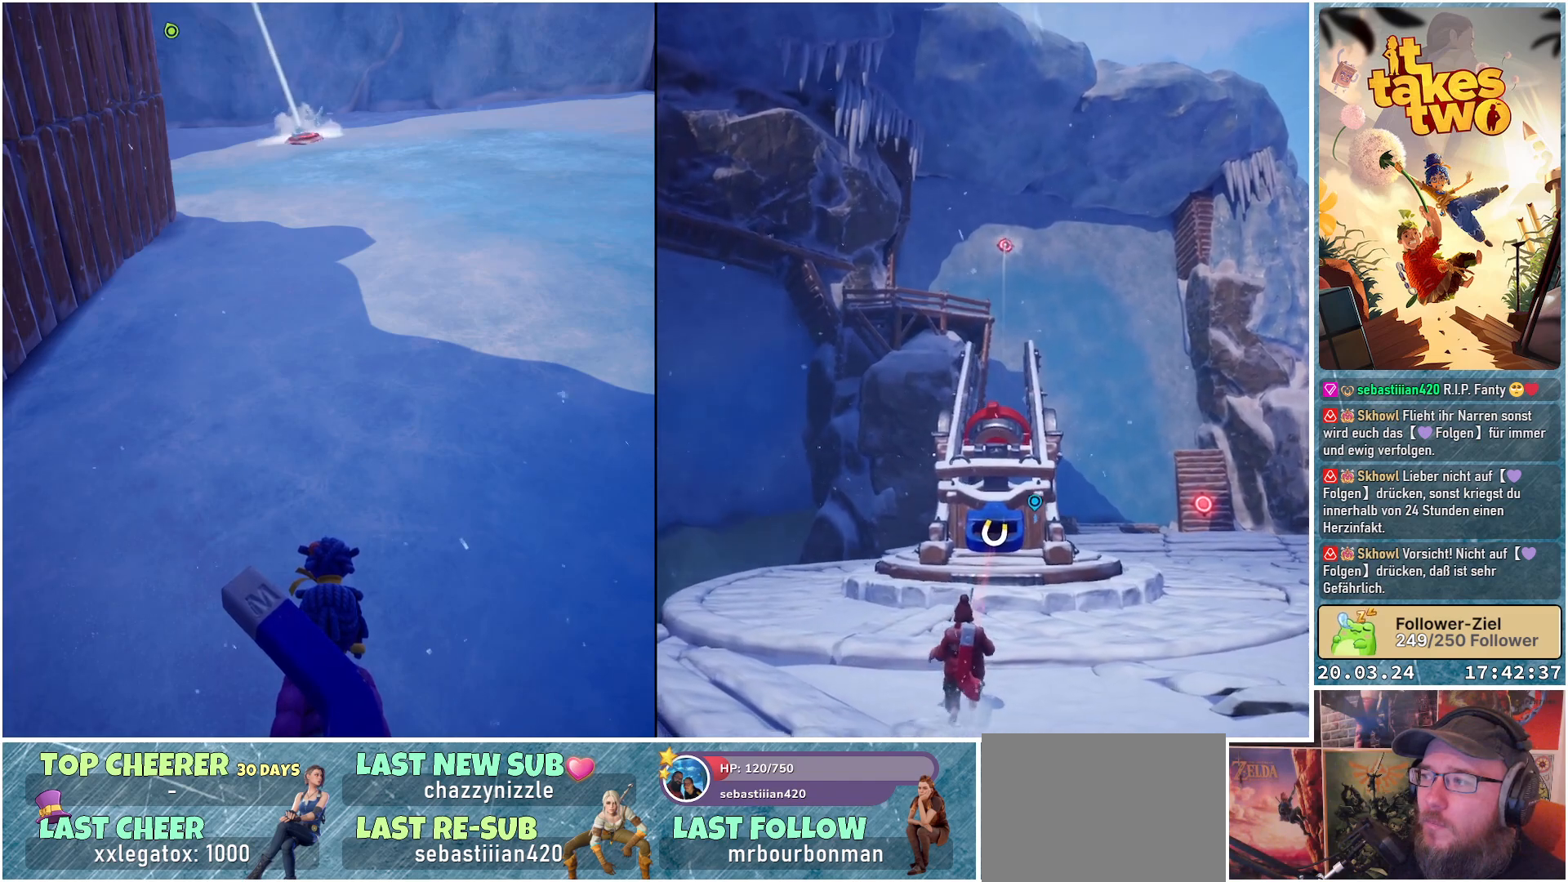
{"buttons": [], "left_stick": "center", "right_stick": "center", "events": []}
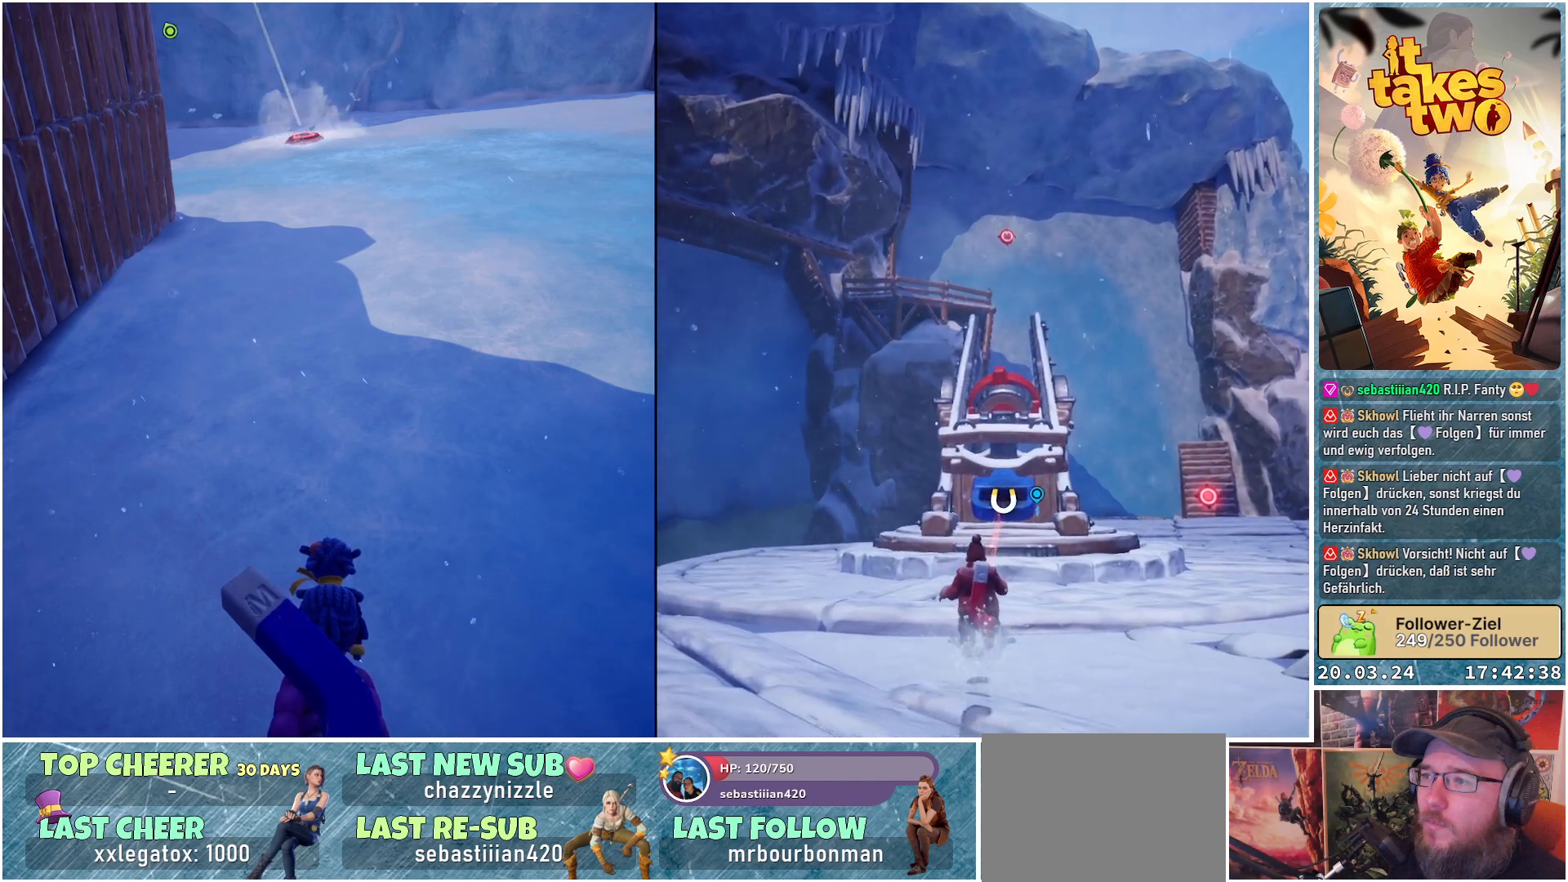
{"buttons": [], "left_stick": "center", "right_stick": "center", "events": []}
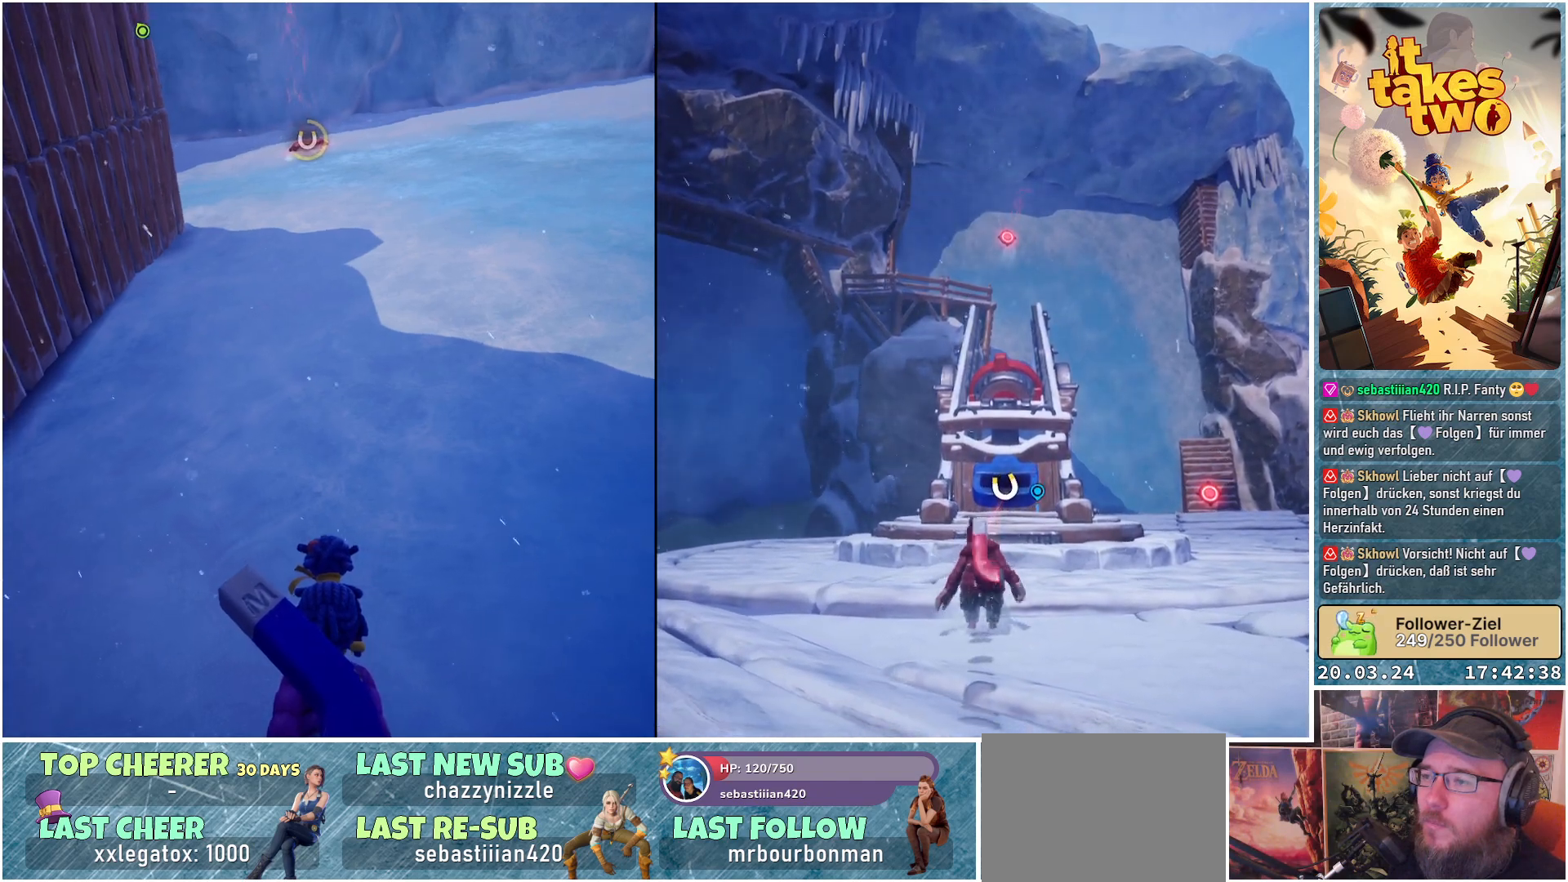
{"buttons": [], "left_stick": "center", "right_stick": "center", "events": []}
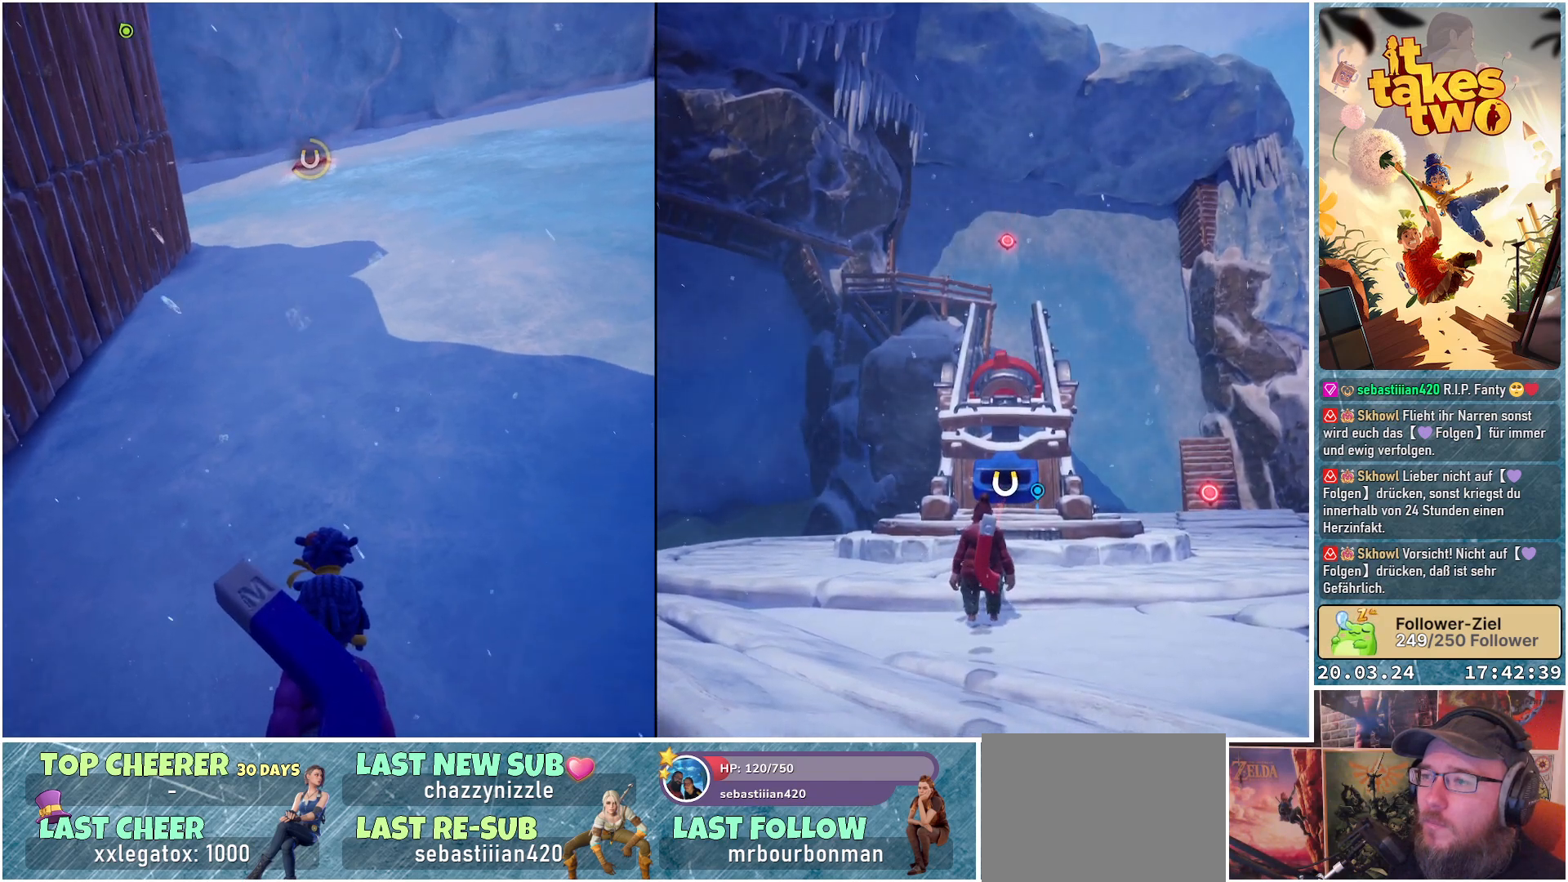
{"buttons": [], "left_stick": "center", "right_stick": "up-left", "events": [[50, "right_stick", "up-left"]]}
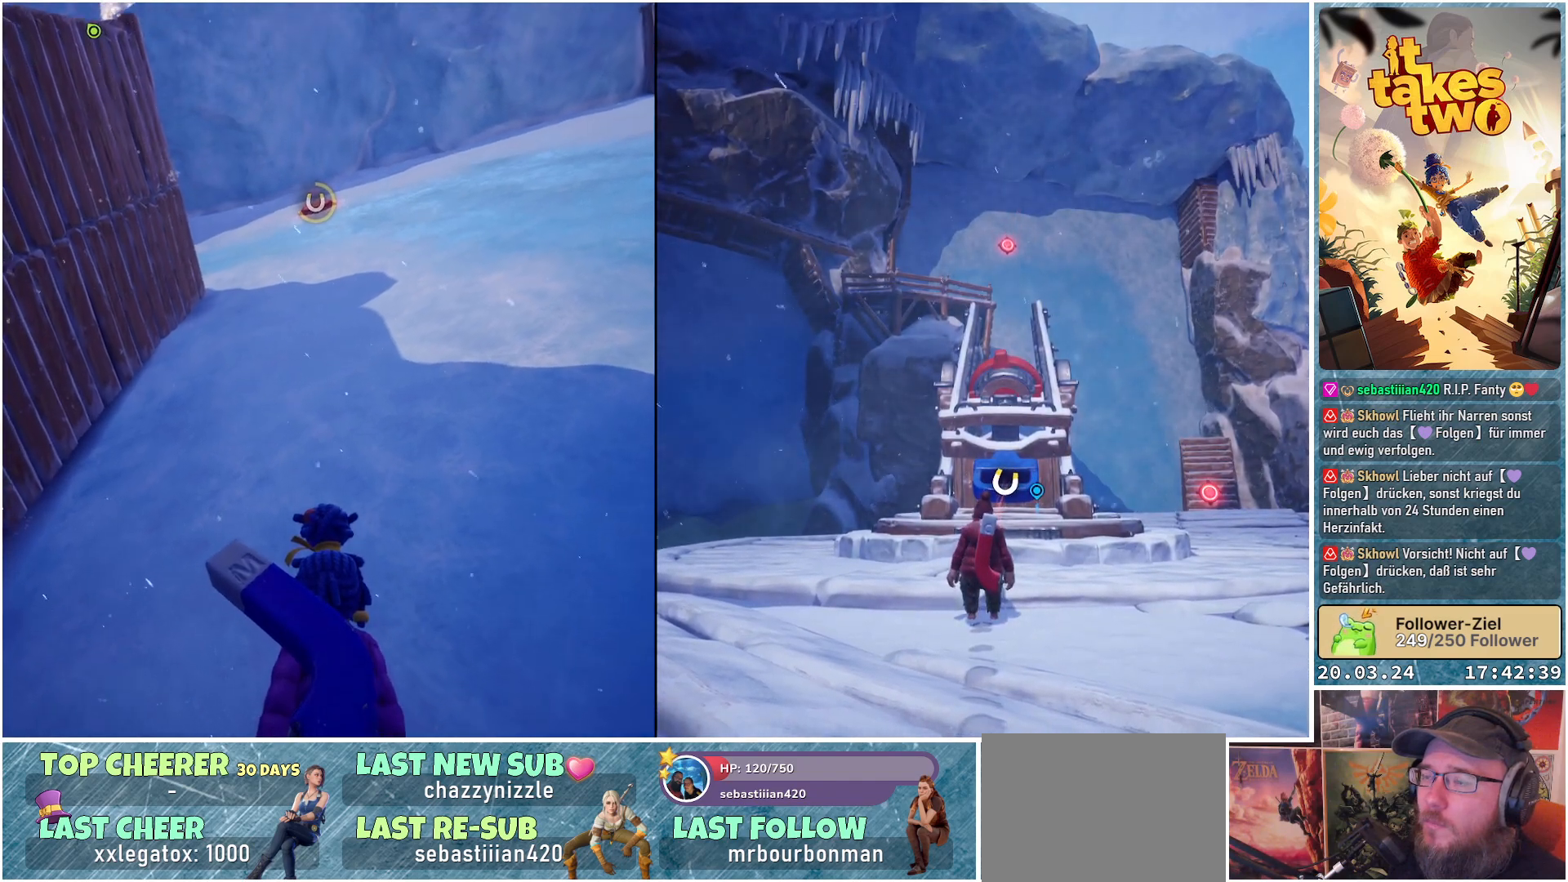
{"buttons": [], "left_stick": "center", "right_stick": "up-left", "events": []}
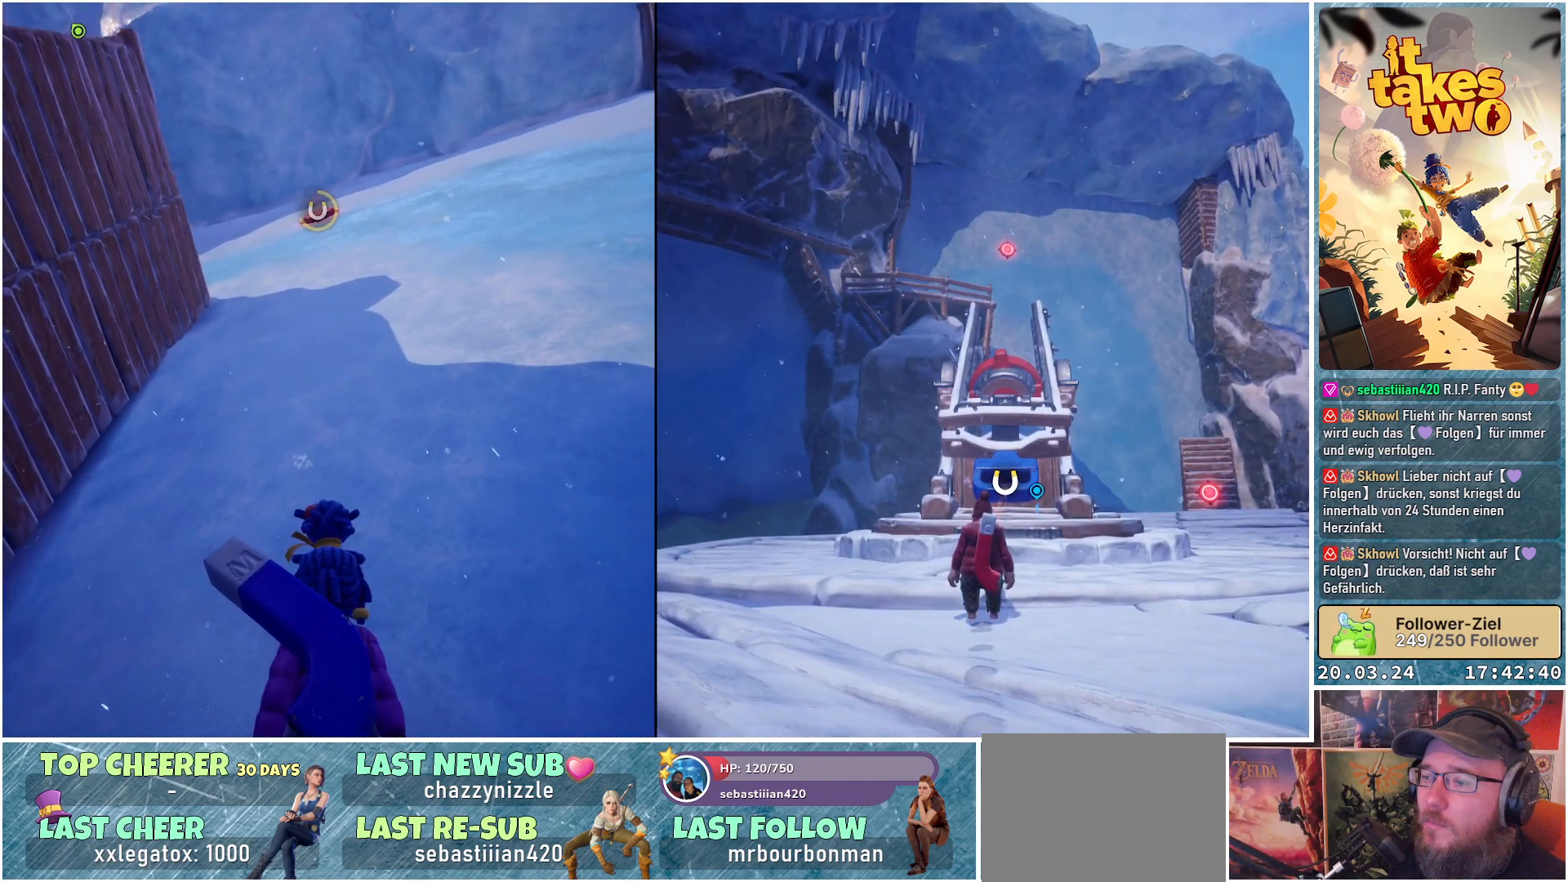
{"buttons": [], "left_stick": "center", "right_stick": "center", "events": [[267, "right_stick", "center"]]}
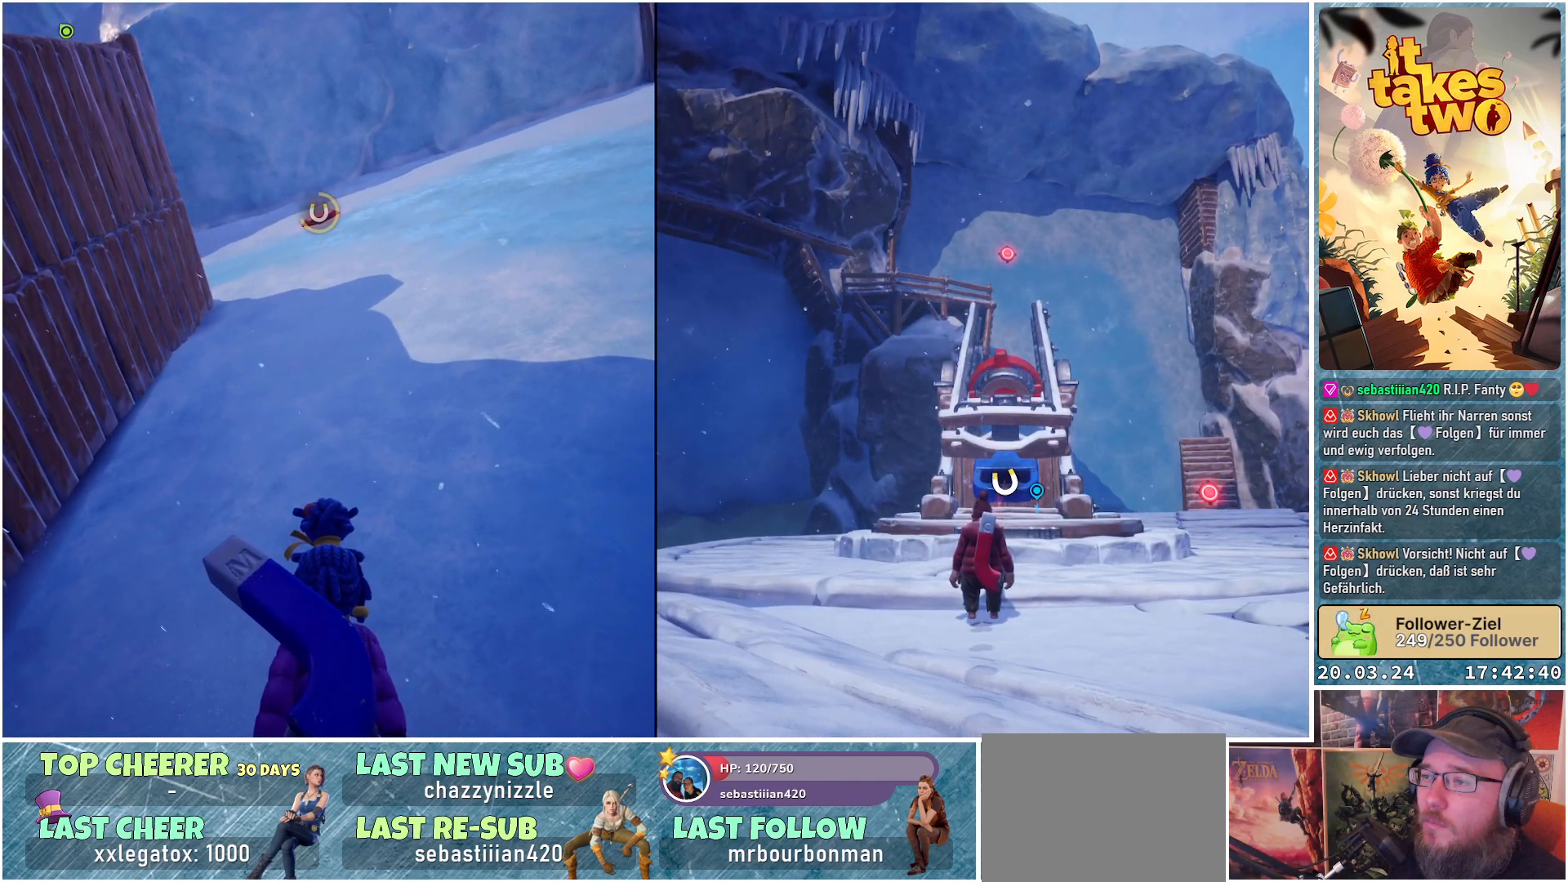
{"buttons": [], "left_stick": "center", "right_stick": "center", "events": []}
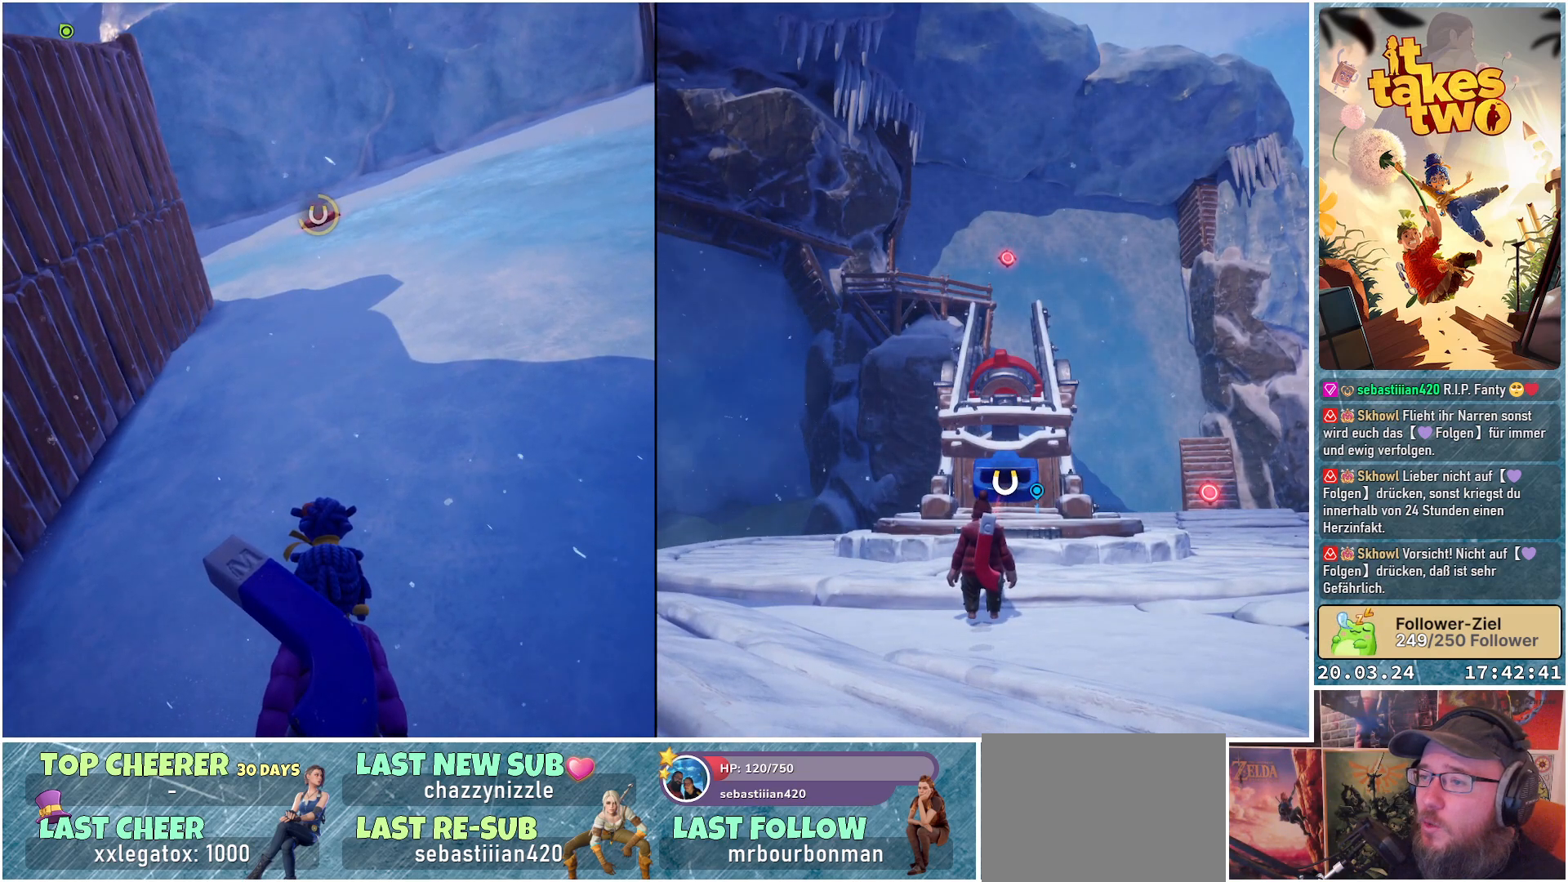
{"buttons": [], "left_stick": "center", "right_stick": "center", "events": []}
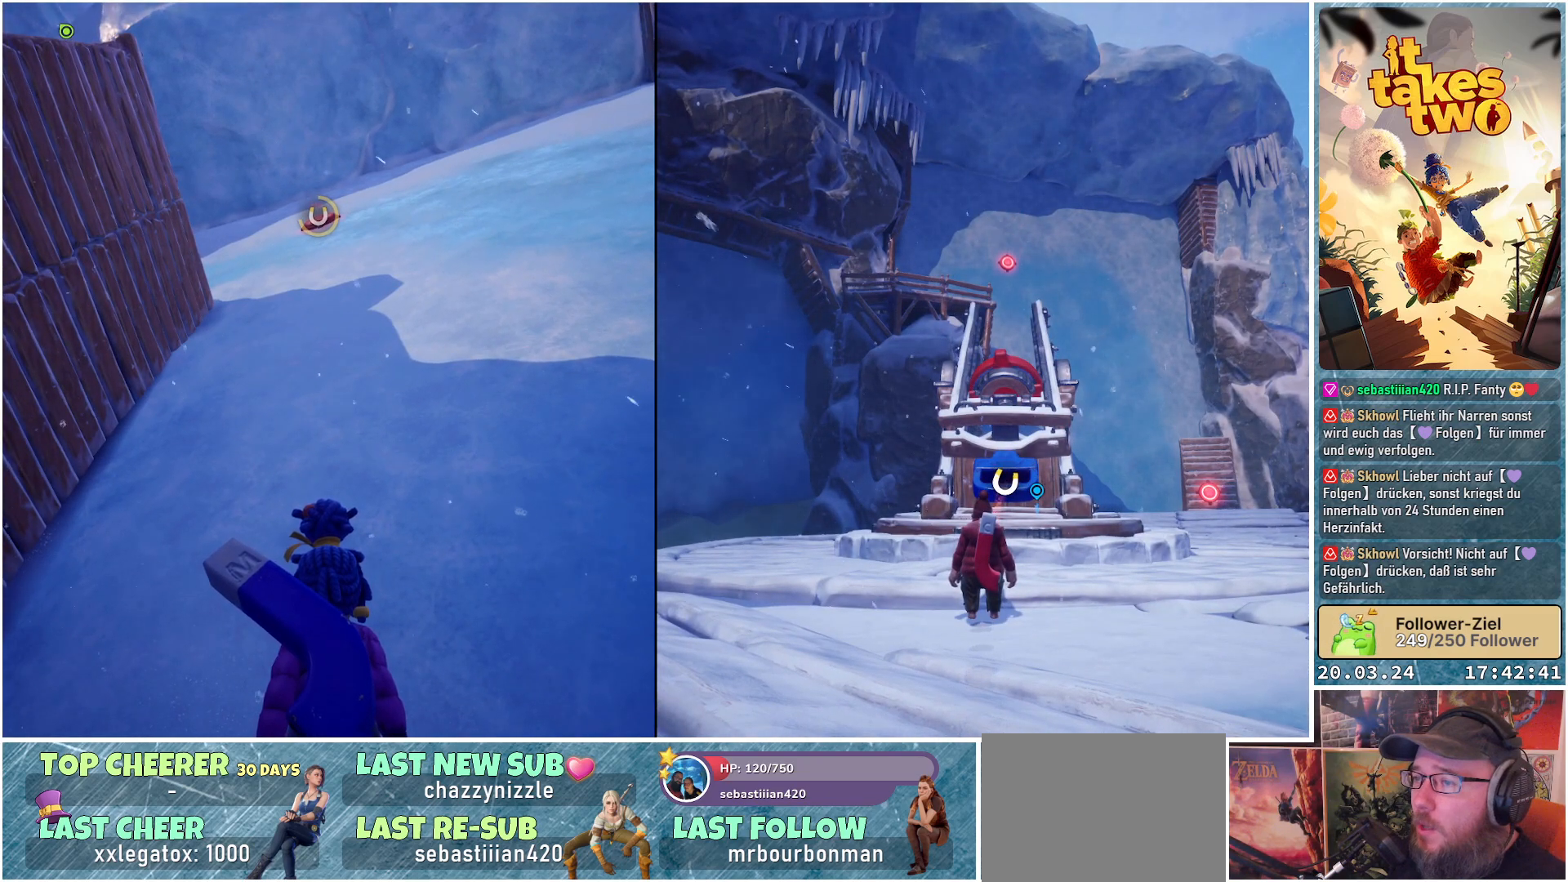
{"buttons": [], "left_stick": "center", "right_stick": "center", "events": []}
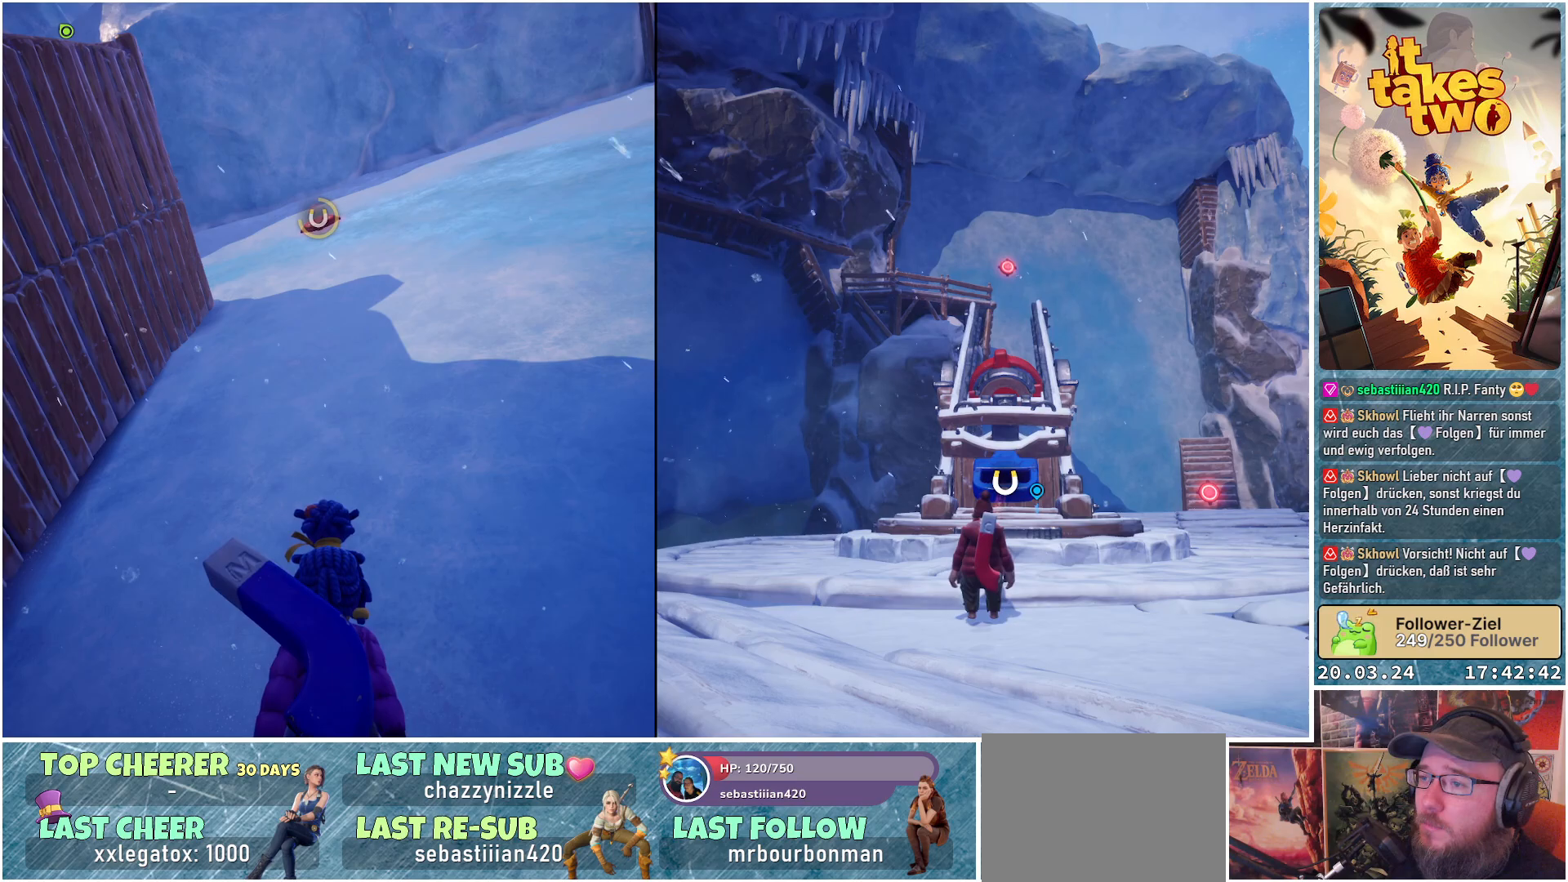
{"buttons": [], "left_stick": "center", "right_stick": "center", "events": []}
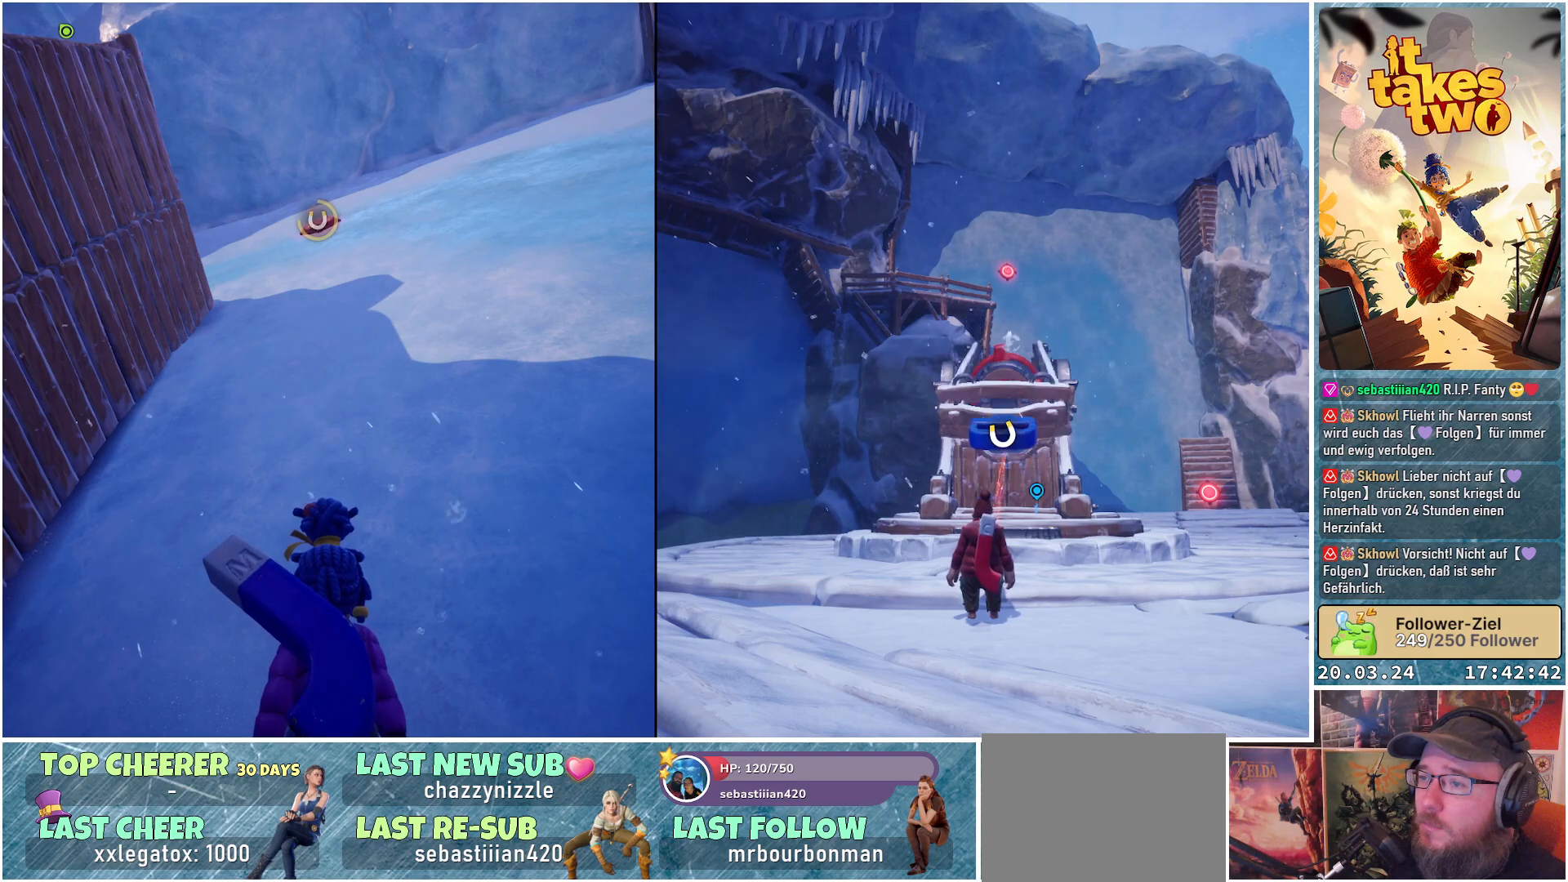
{"buttons": [], "left_stick": "center", "right_stick": "center", "events": []}